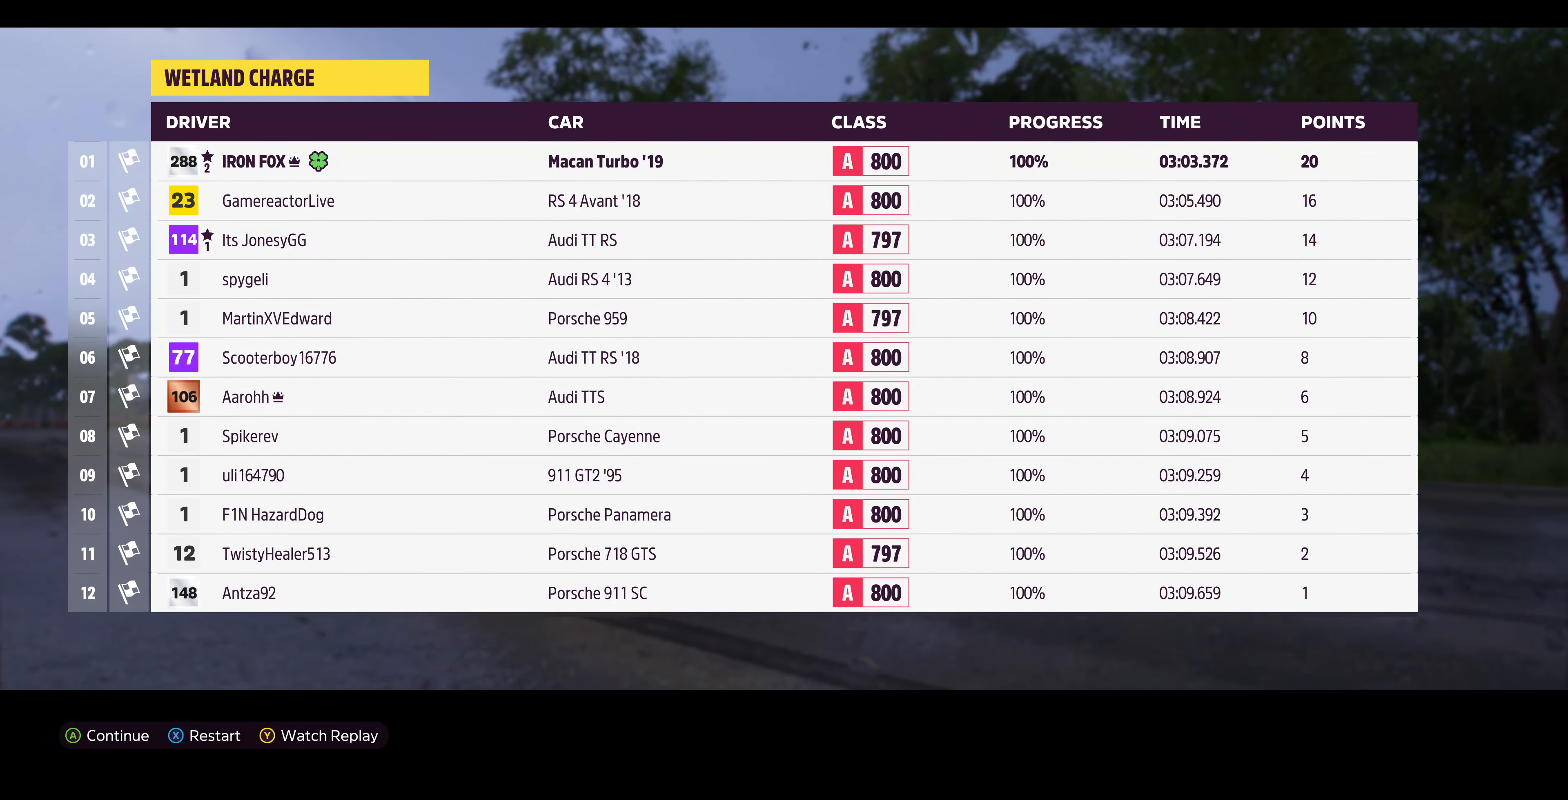
Gameplay with a controller (PlayStation layout); each line is a JSON object with the inputs held at the frame after it. "events" lists button and stick changes between this image and that frame as [ms after this image, input, new state], when the widget could be followed in between.
{"buttons": [], "left_stick": "center", "right_stick": "center", "events": [[333, "CROSS", "down"], [433, "CROSS", "up"]]}
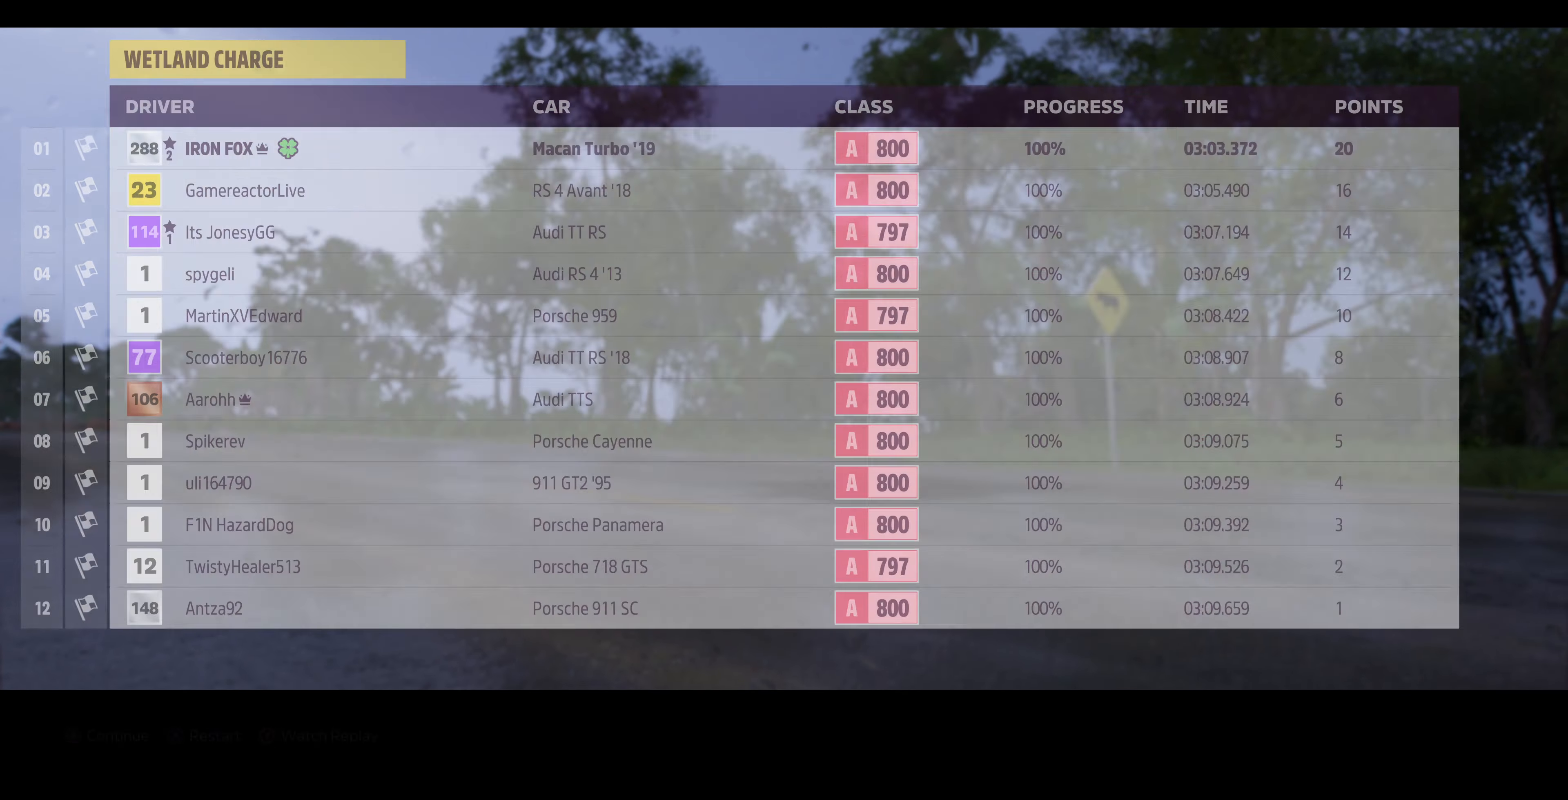
{"buttons": [], "left_stick": "center", "right_stick": "center", "events": []}
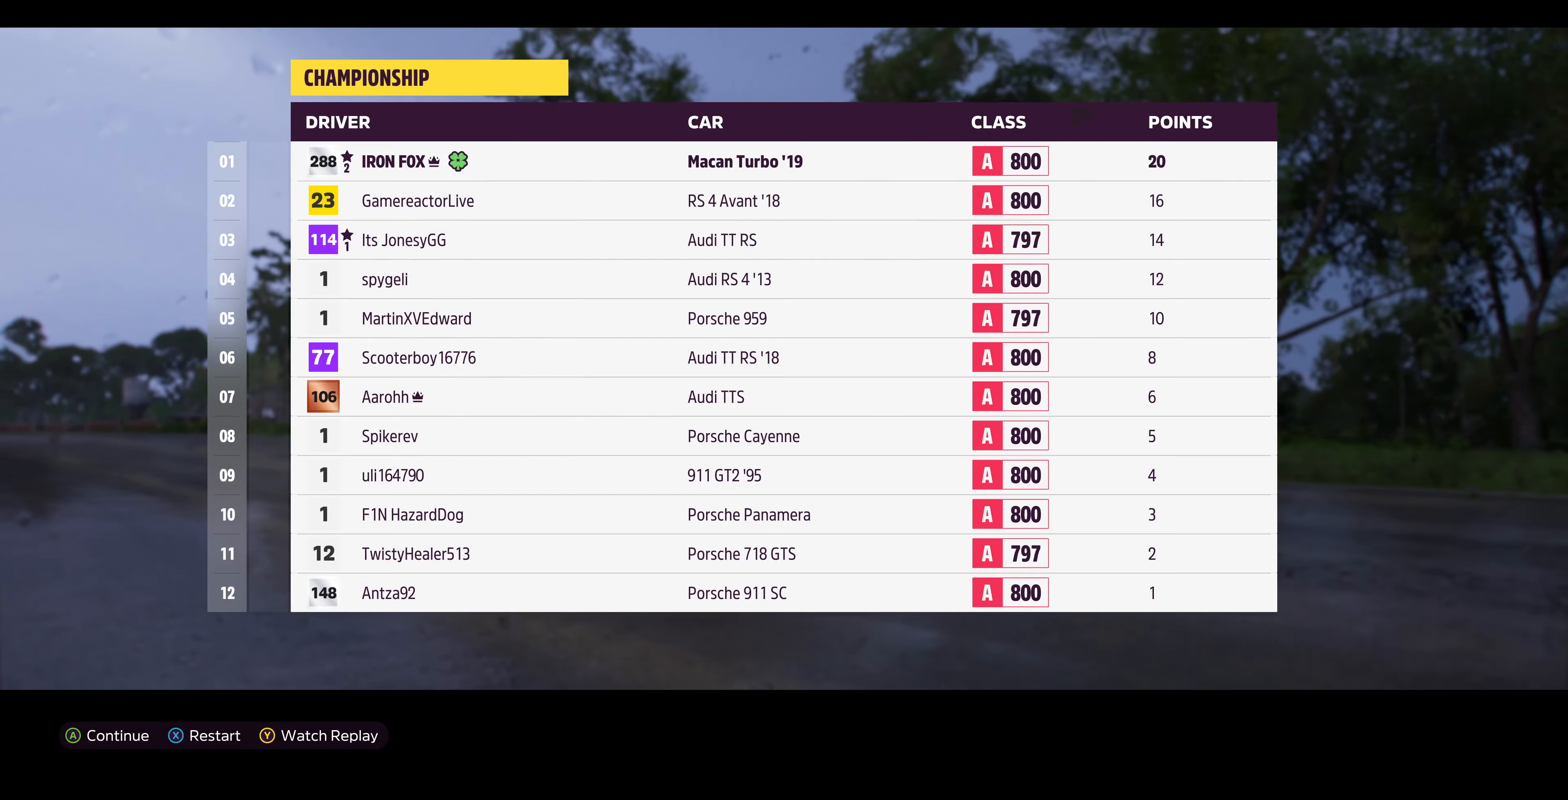
{"buttons": [], "left_stick": "center", "right_stick": "center", "events": []}
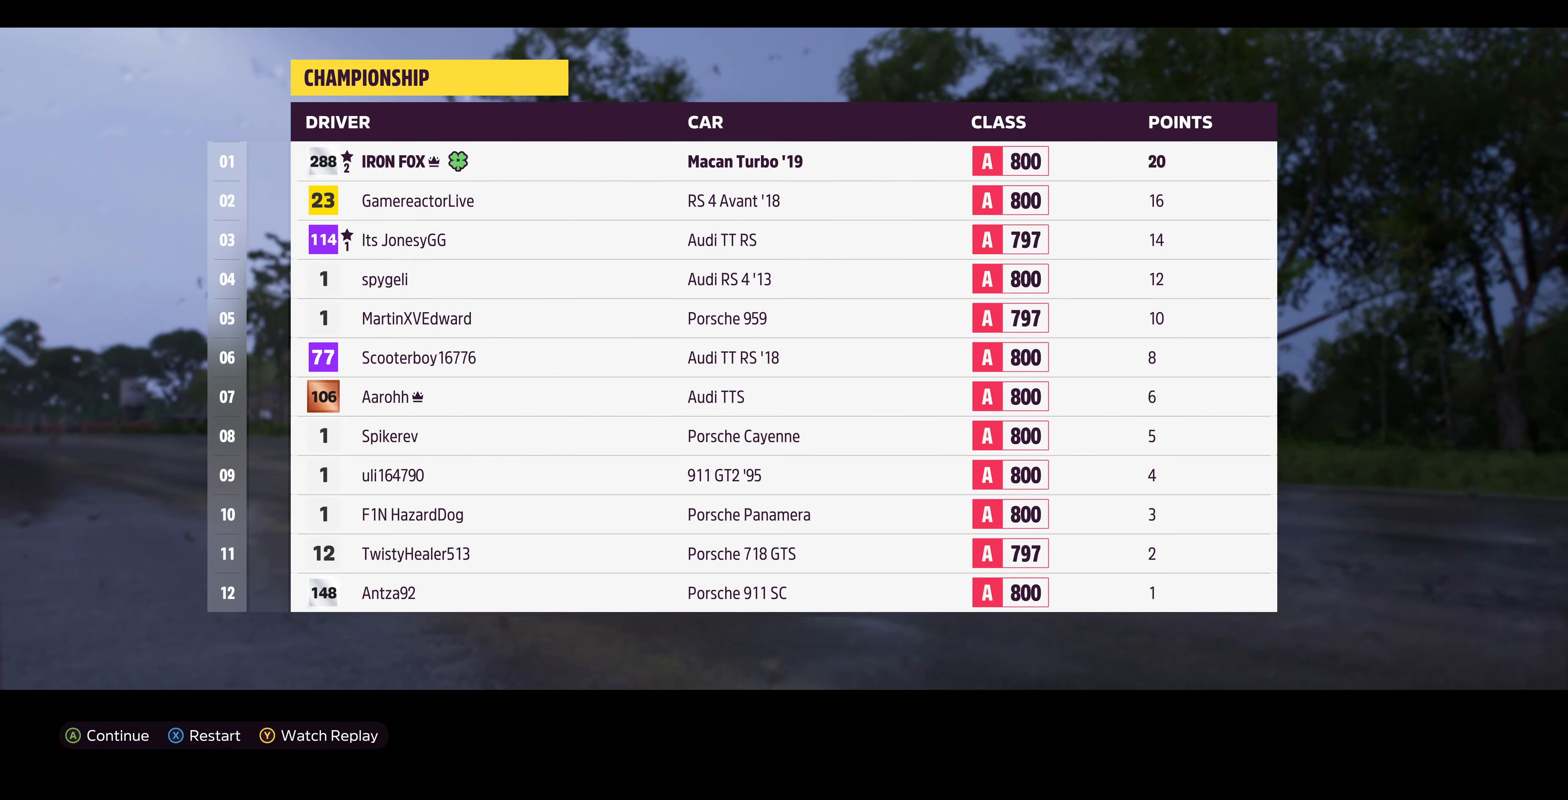
{"buttons": ["CROSS"], "left_stick": "center", "right_stick": "center", "events": [[400, "CROSS", "down"]]}
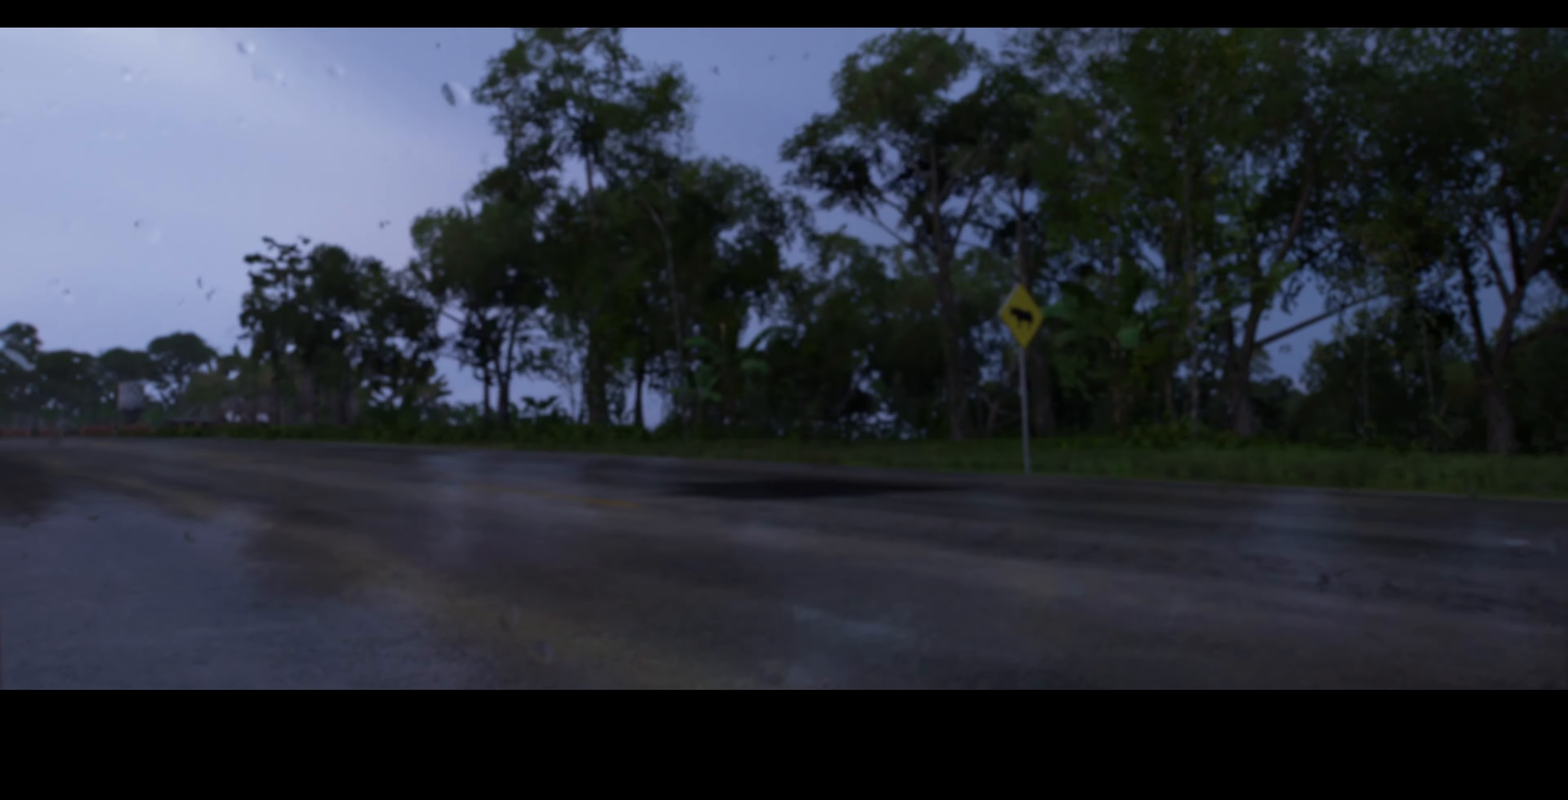
{"buttons": [], "left_stick": "center", "right_stick": "center", "events": [[67, "CROSS", "up"]]}
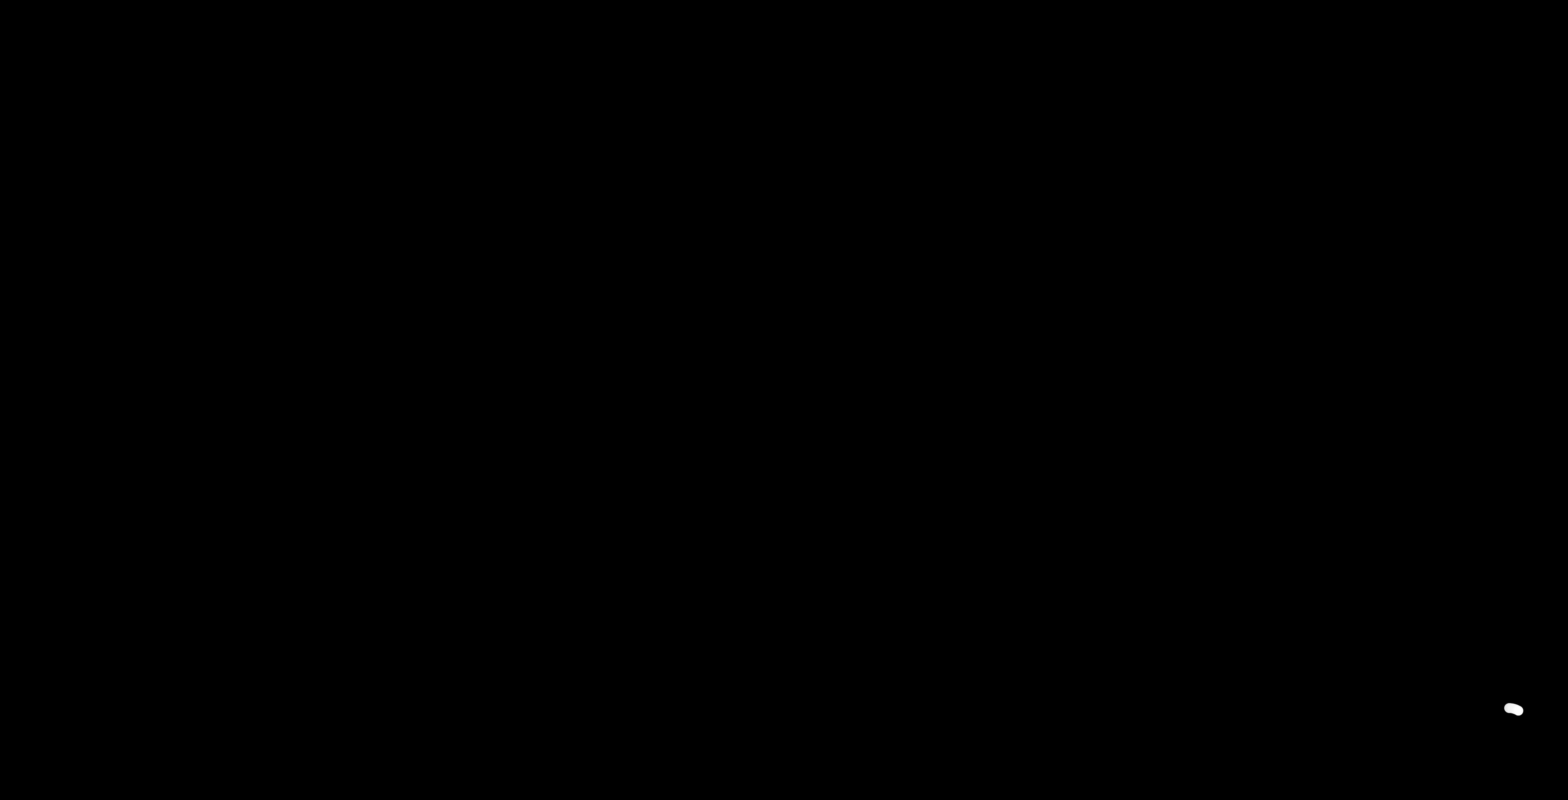
{"buttons": [], "left_stick": "center", "right_stick": "center", "events": []}
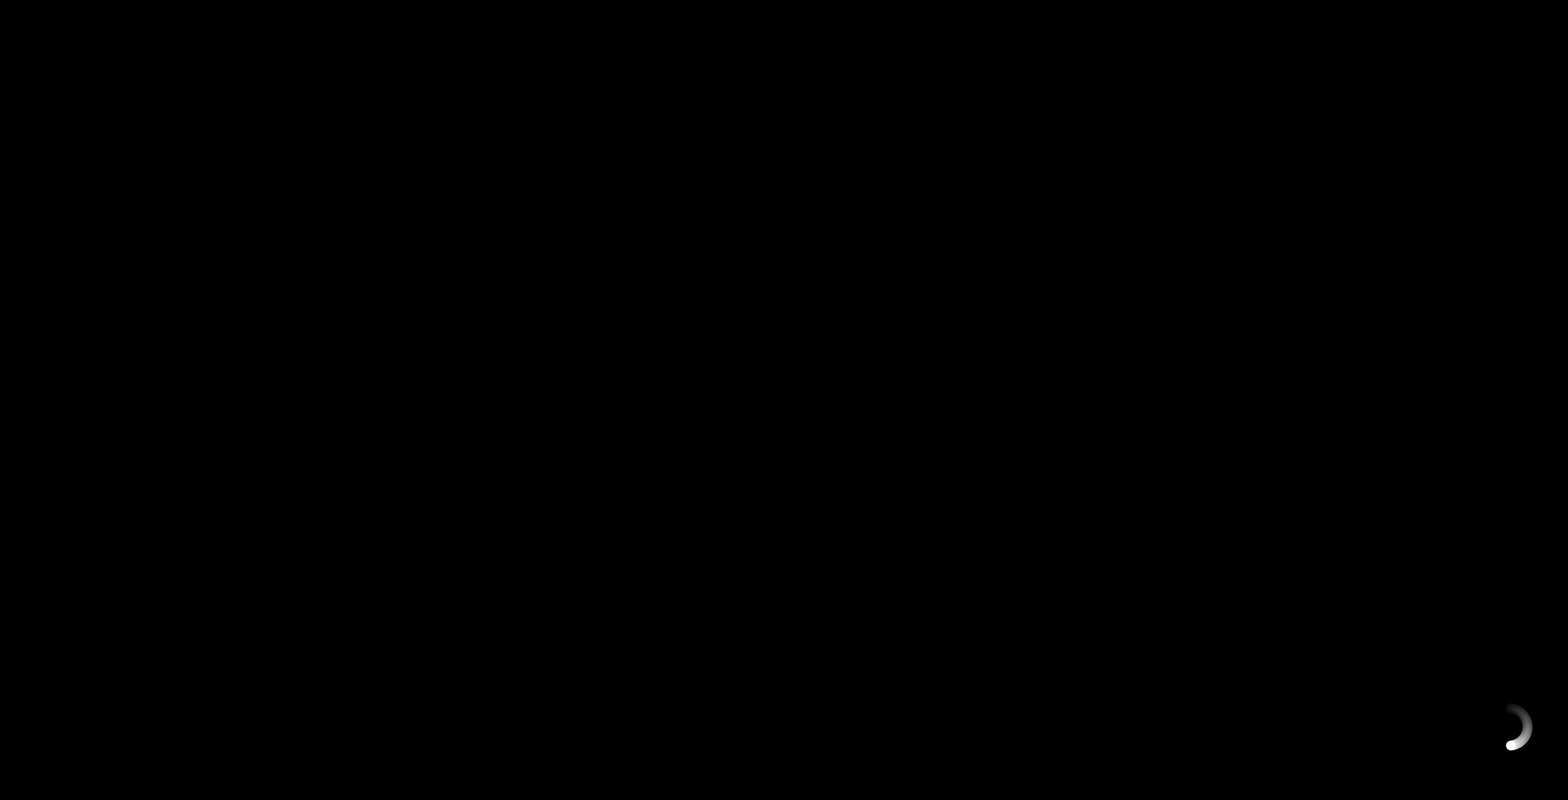
{"buttons": [], "left_stick": "center", "right_stick": "center", "events": []}
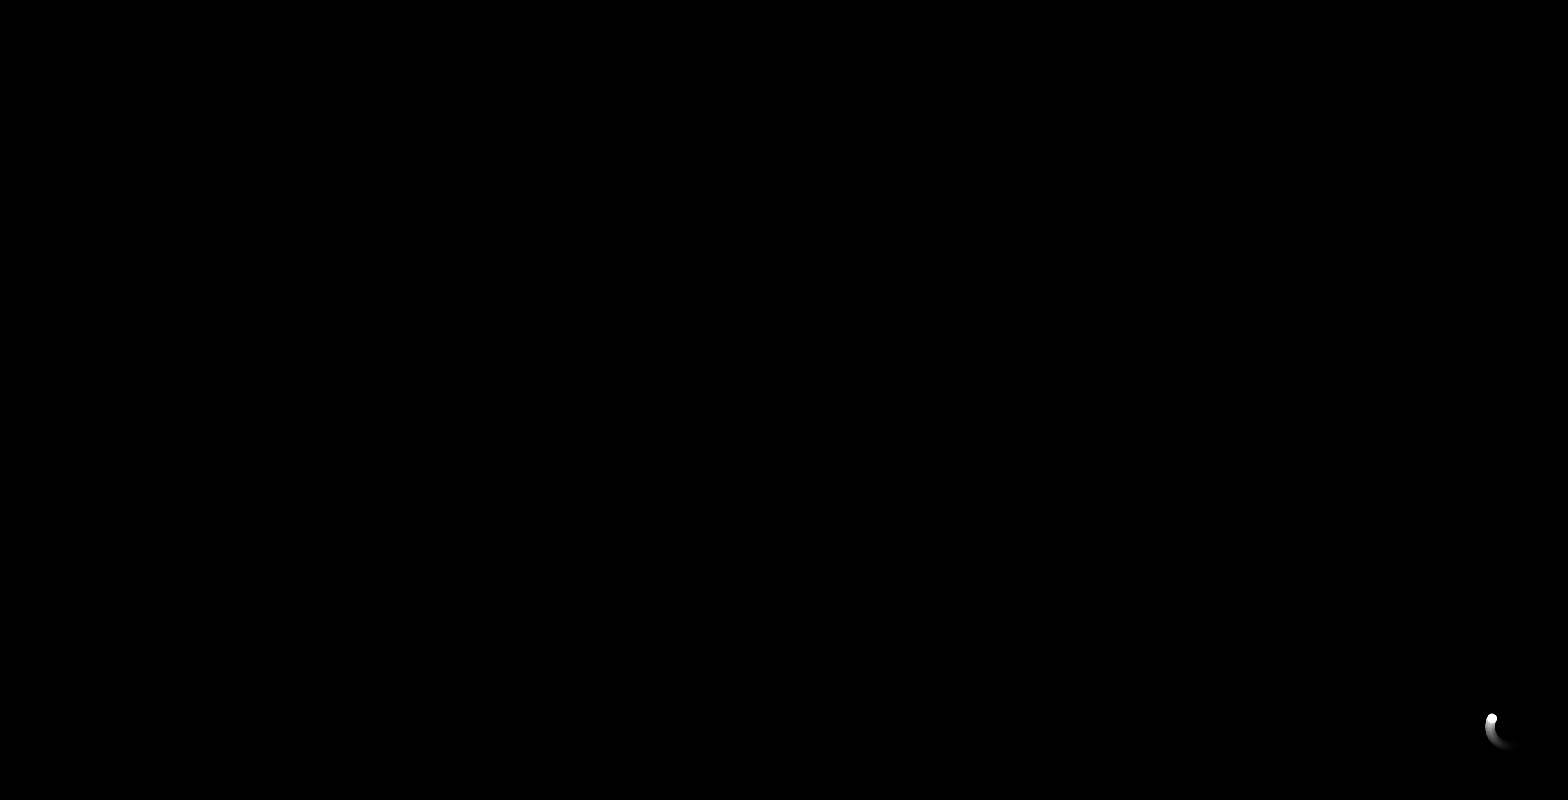
{"buttons": [], "left_stick": "center", "right_stick": "center", "events": []}
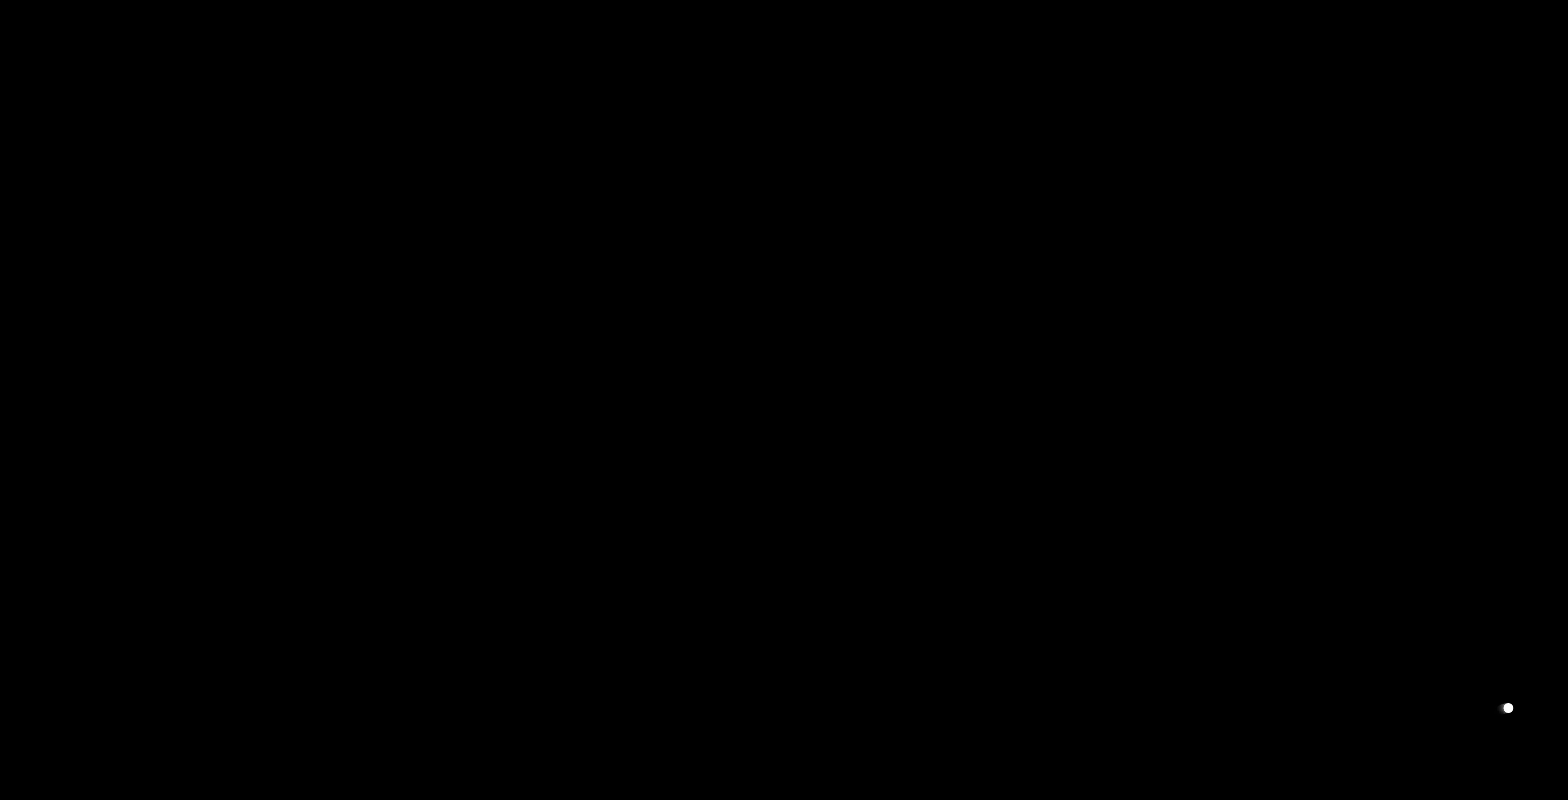
{"buttons": [], "left_stick": "center", "right_stick": "center", "events": []}
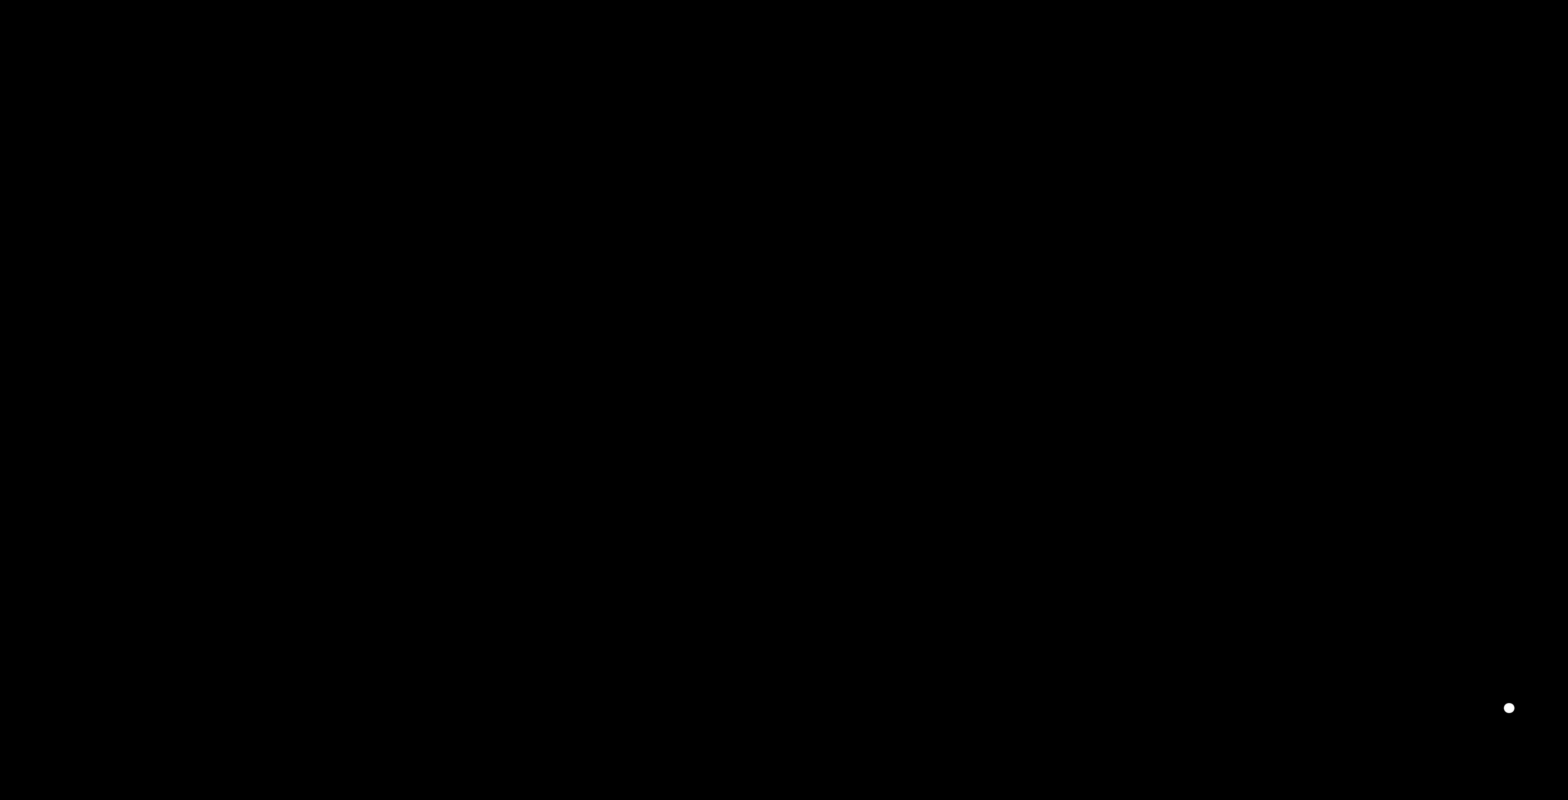
{"buttons": [], "left_stick": "center", "right_stick": "center", "events": []}
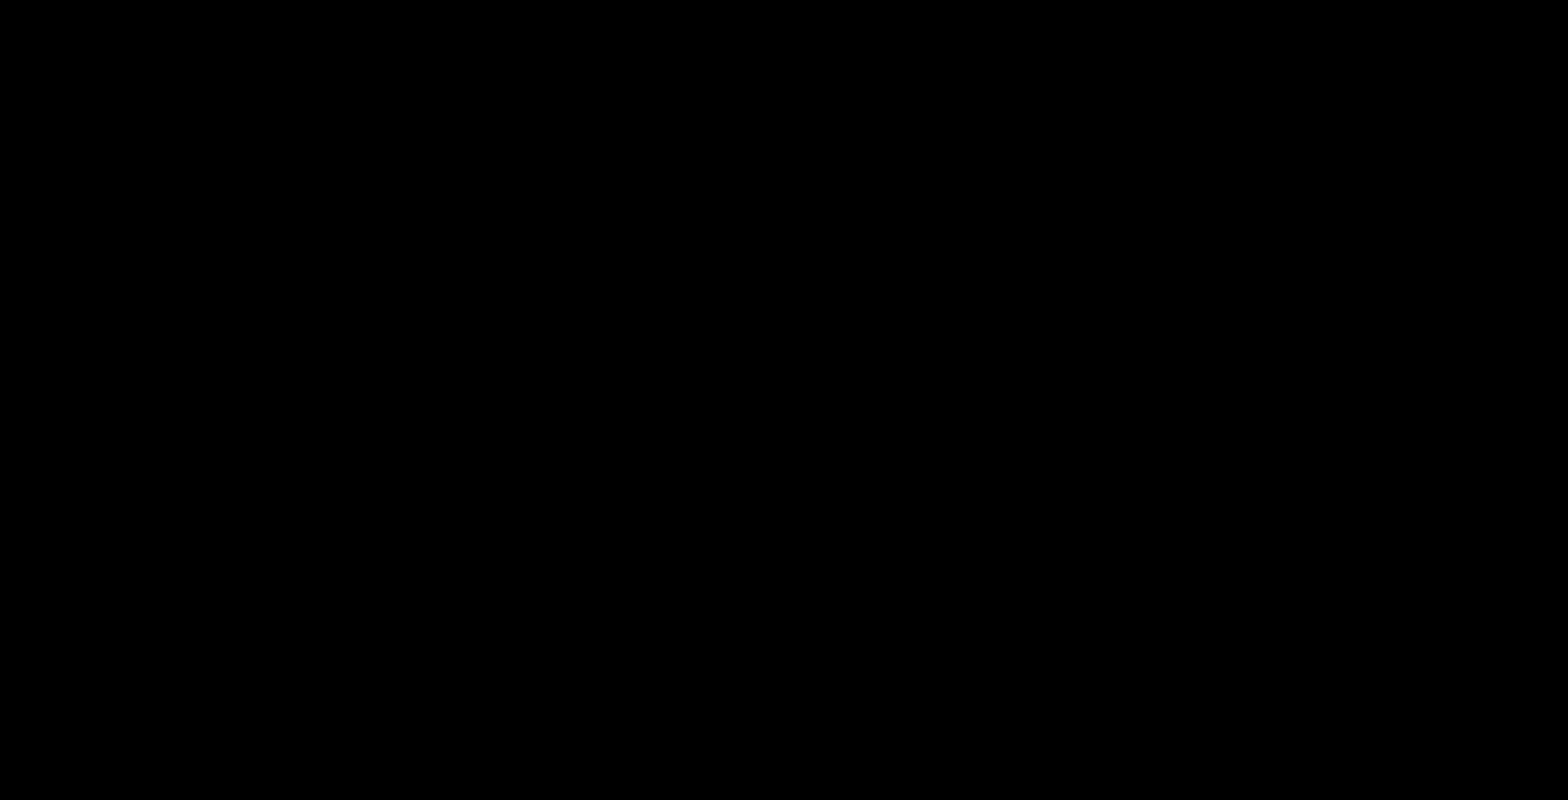
{"buttons": [], "left_stick": "center", "right_stick": "center", "events": []}
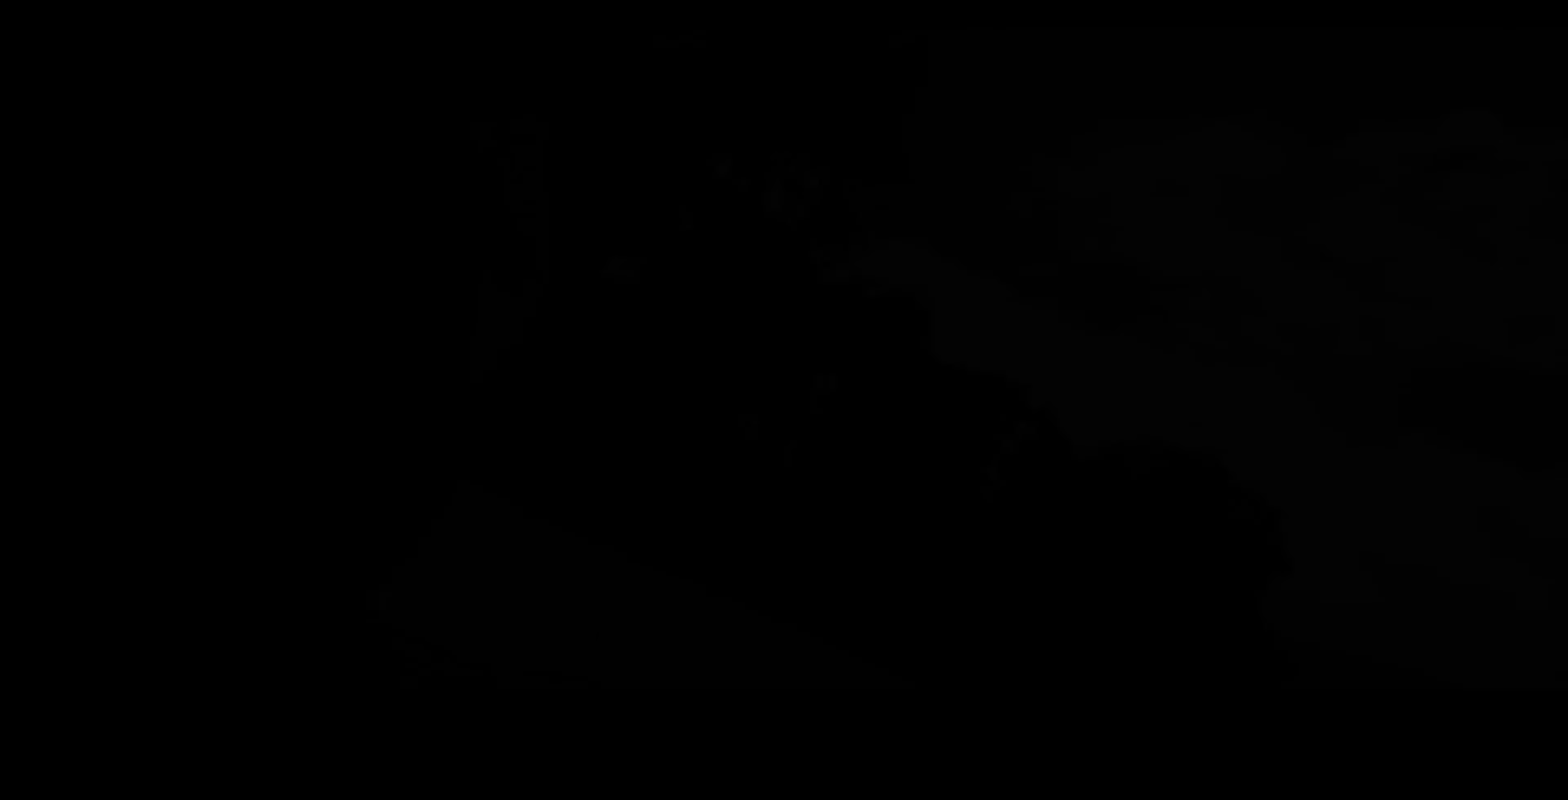
{"buttons": [], "left_stick": "center", "right_stick": "center", "events": []}
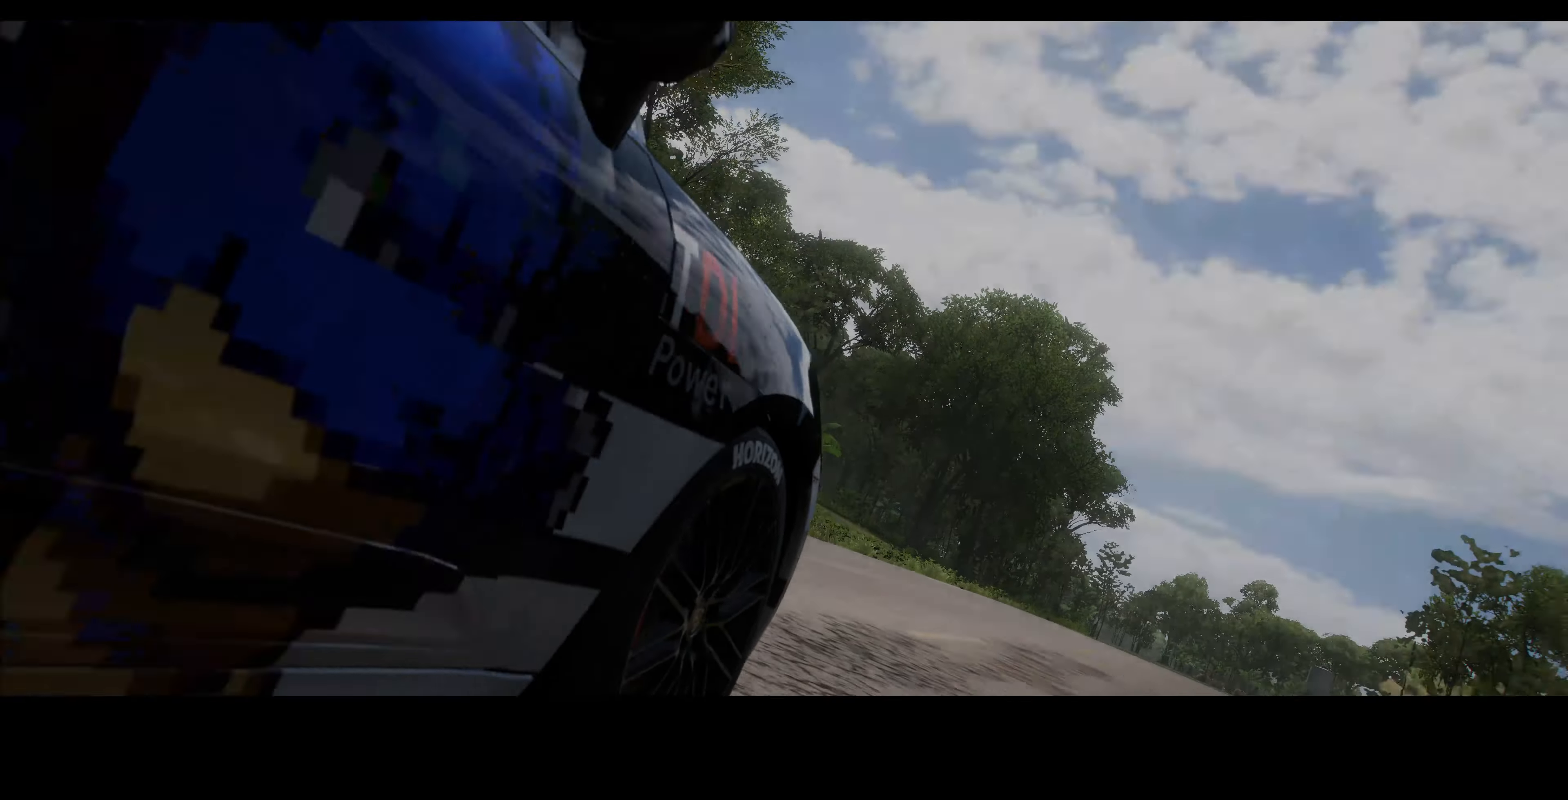
{"buttons": [], "left_stick": "center", "right_stick": "center", "events": []}
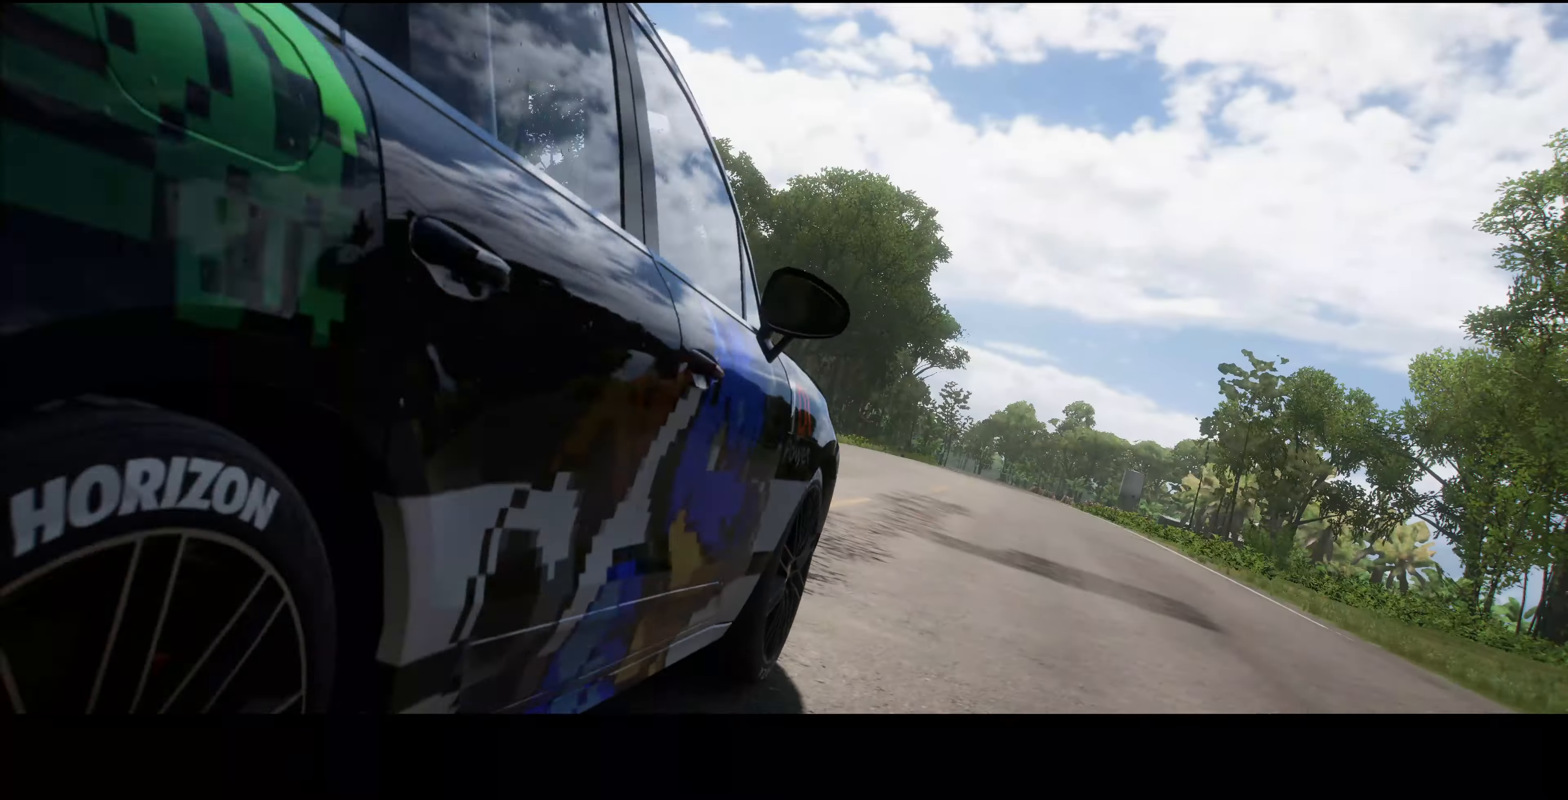
{"buttons": [], "left_stick": "center", "right_stick": "center", "events": []}
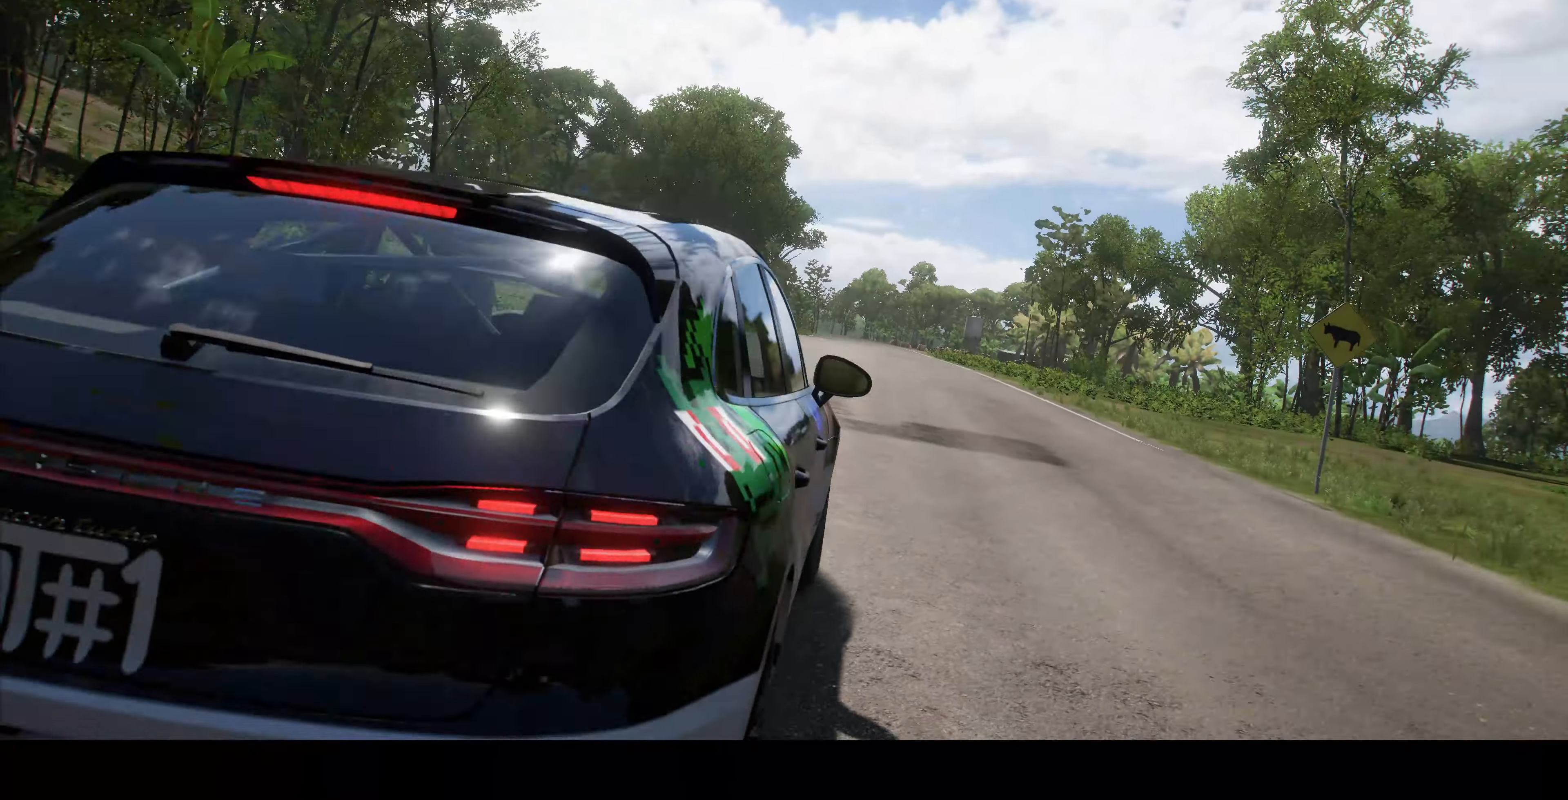
{"buttons": [], "left_stick": "center", "right_stick": "center", "events": []}
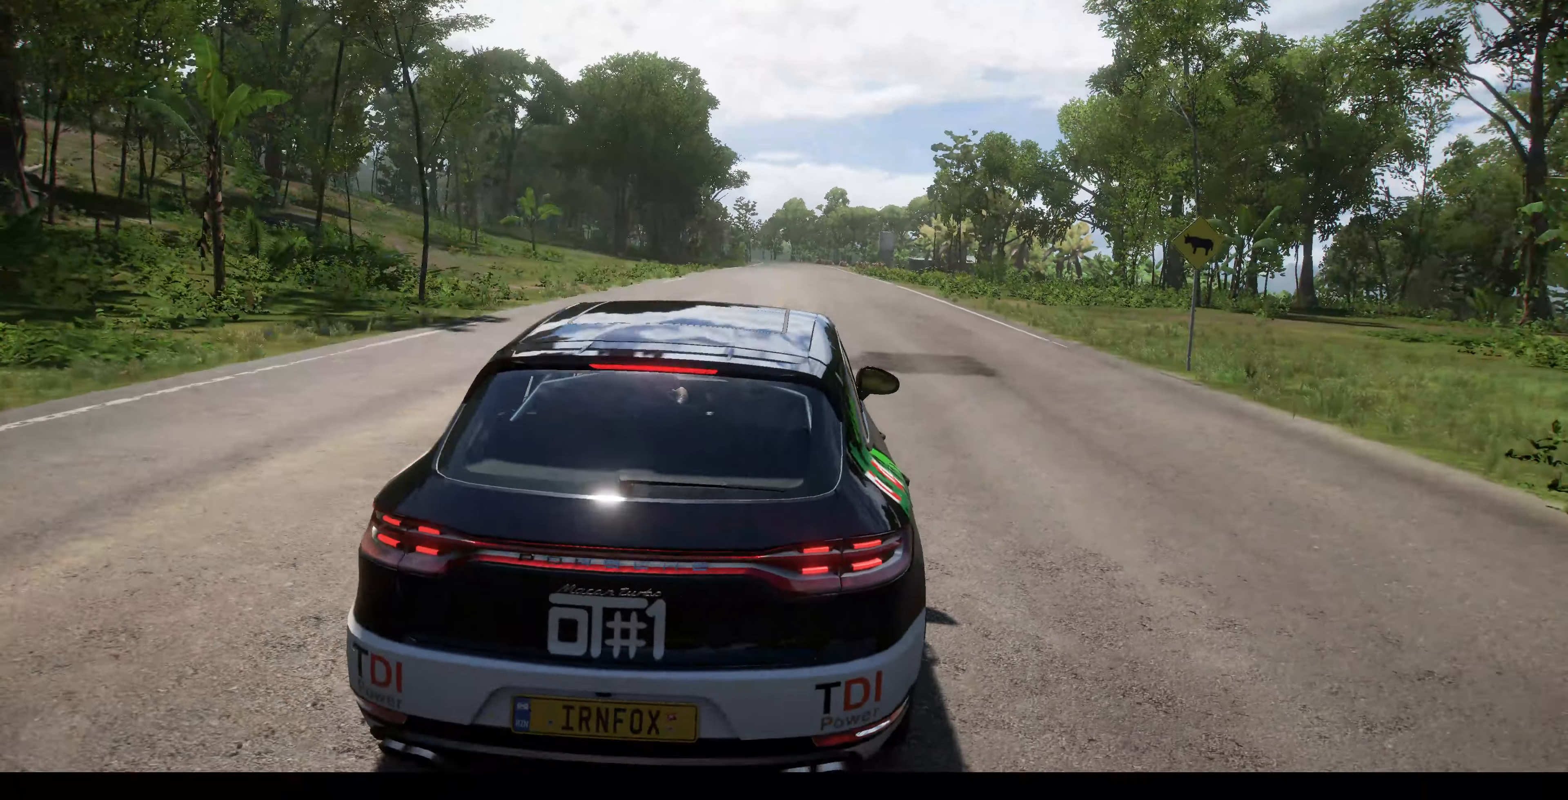
{"buttons": [], "left_stick": "center", "right_stick": "up", "events": [[333, "right_stick", "up"]]}
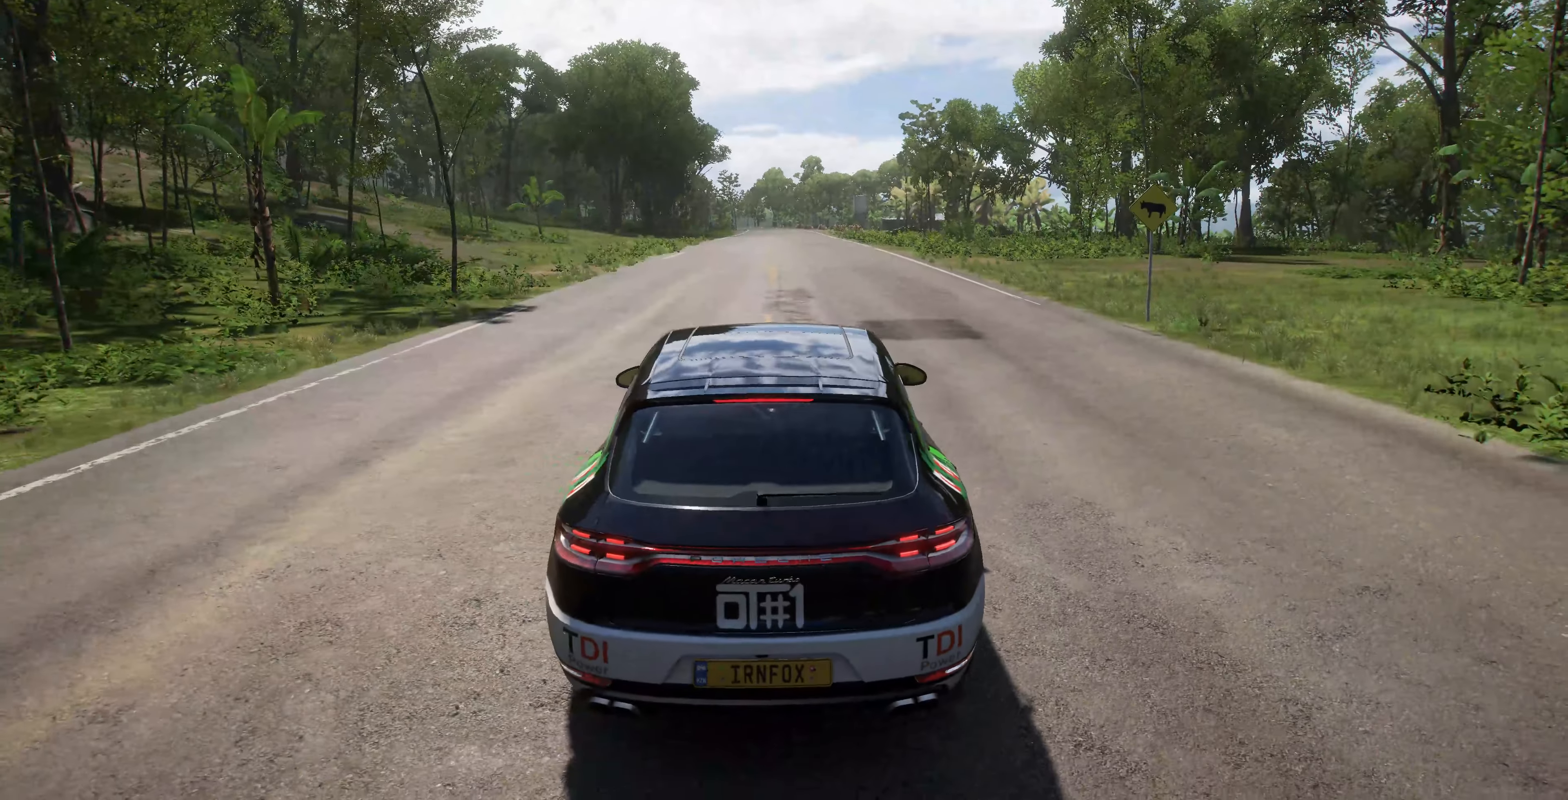
{"buttons": [], "left_stick": "center", "right_stick": "up-right", "events": [[100, "right_stick", "up-right"]]}
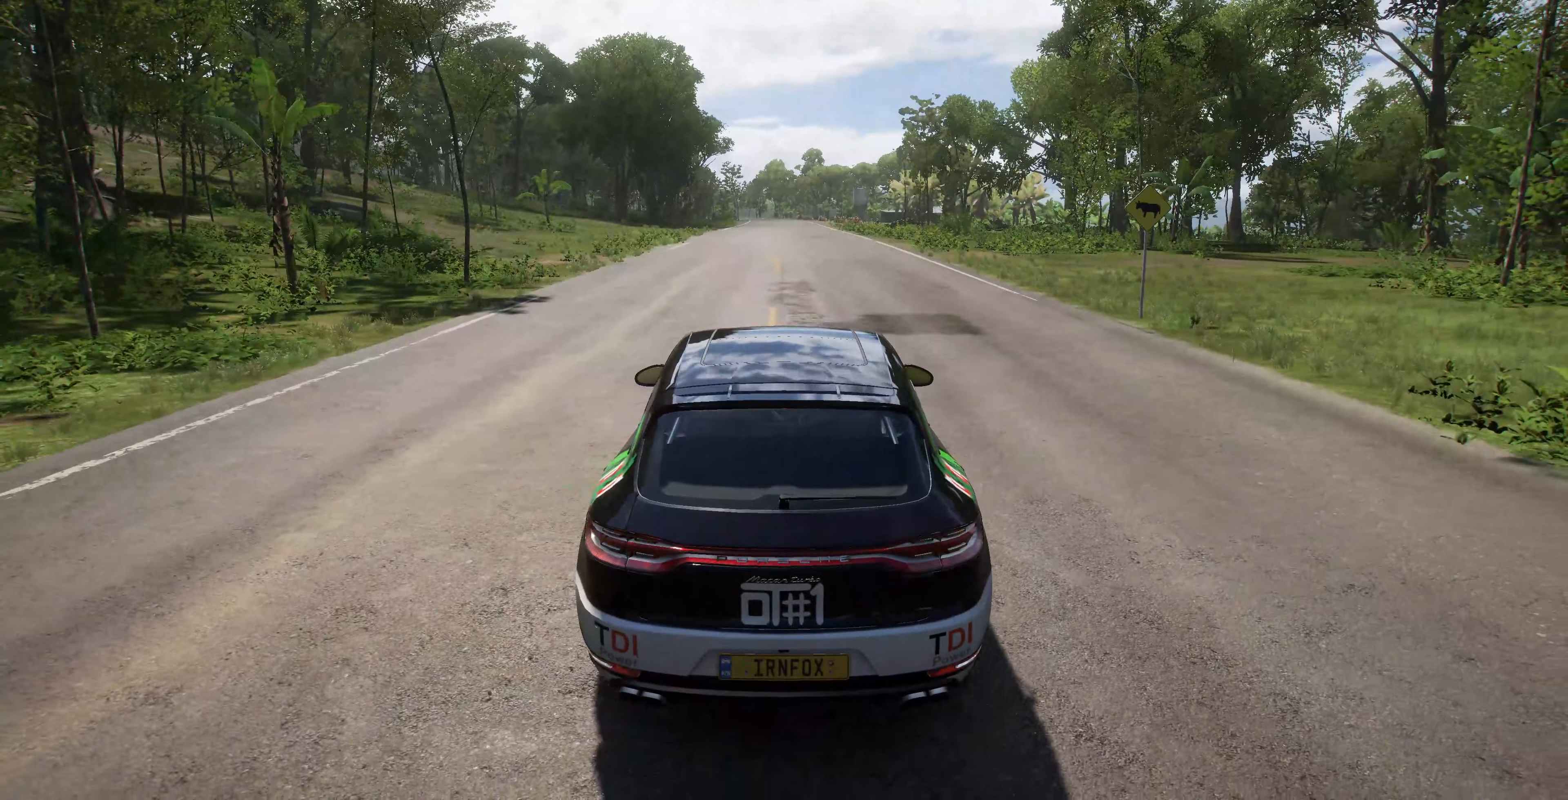
{"buttons": [], "left_stick": "center", "right_stick": "up-right", "events": []}
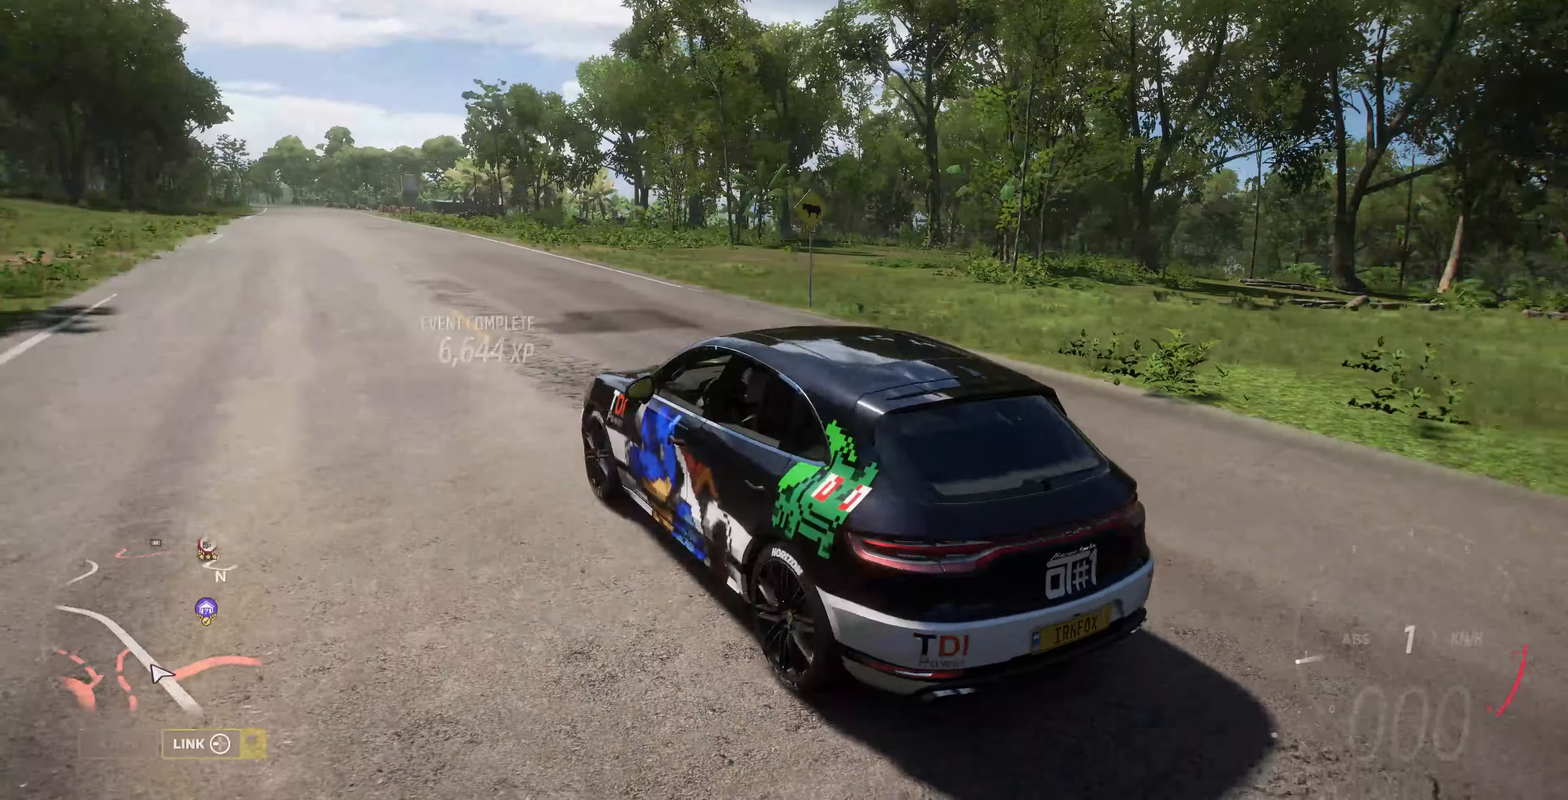
{"buttons": [], "left_stick": "center", "right_stick": "up-right", "events": []}
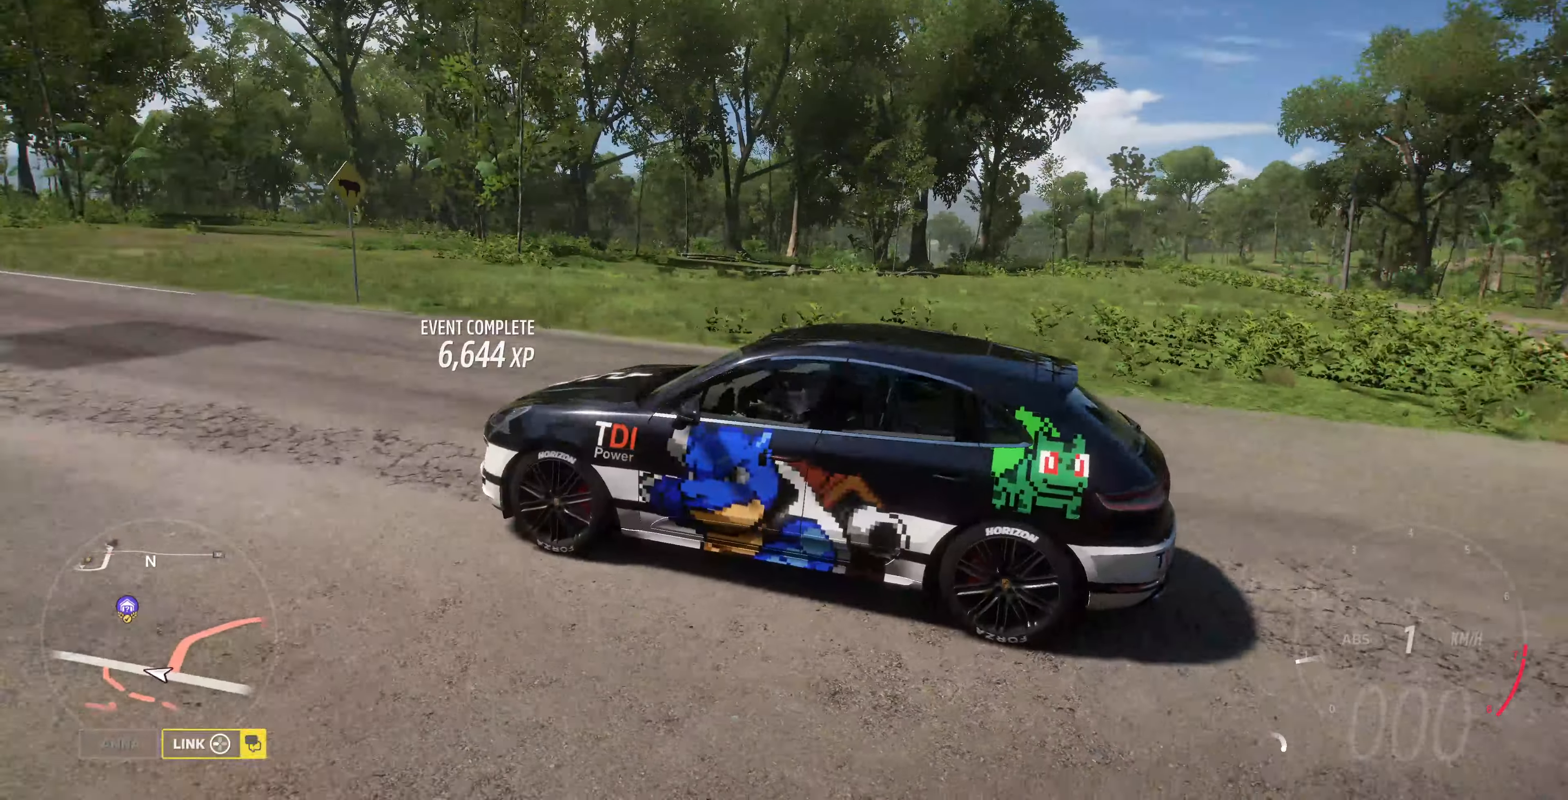
{"buttons": [], "left_stick": "center", "right_stick": "center", "events": [[467, "right_stick", "center"]]}
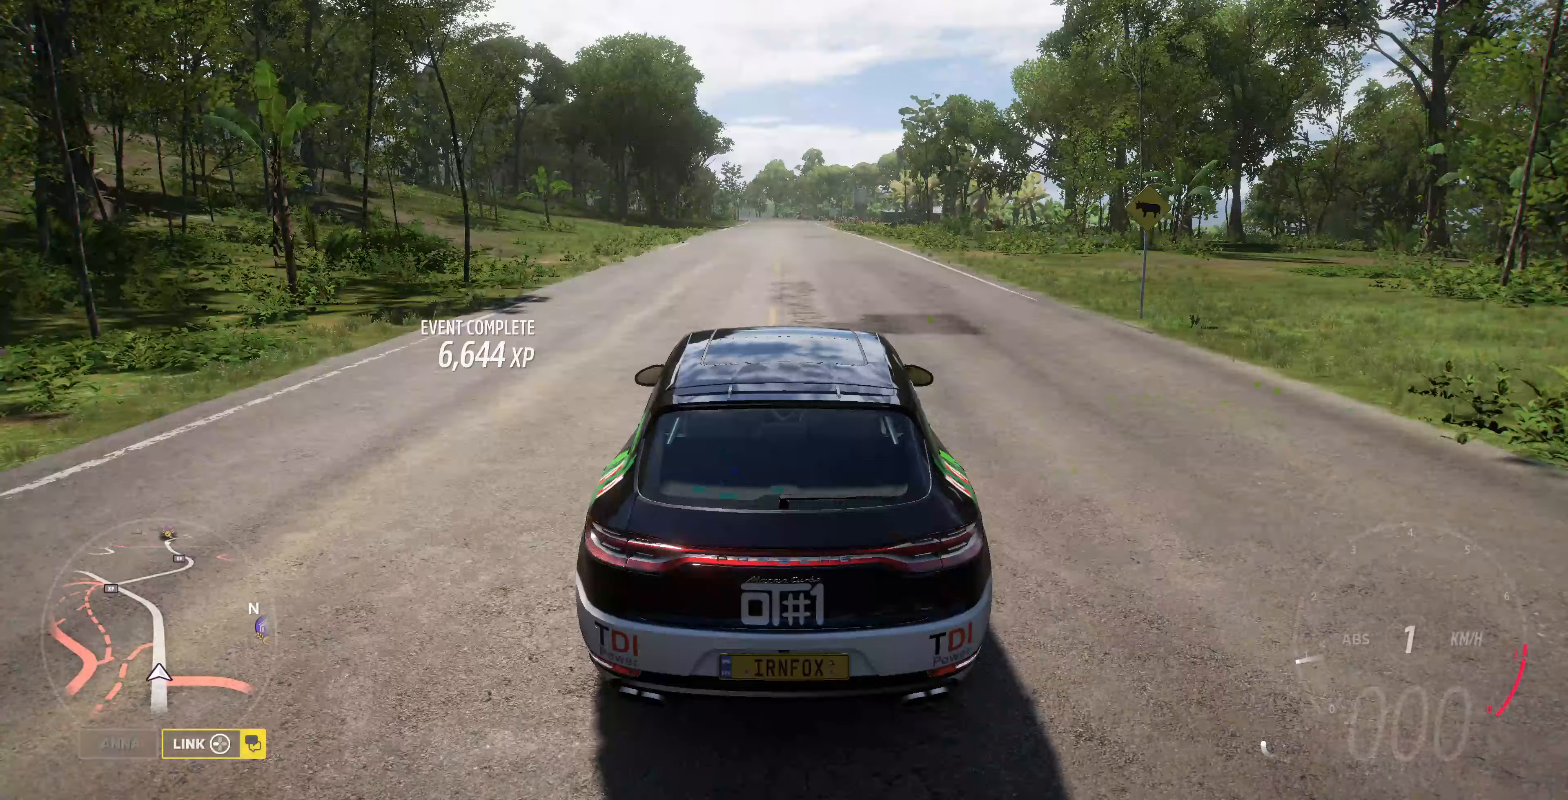
{"buttons": [], "left_stick": "center", "right_stick": "center", "events": [[234, "SELECT", "down"], [400, "SELECT", "up"]]}
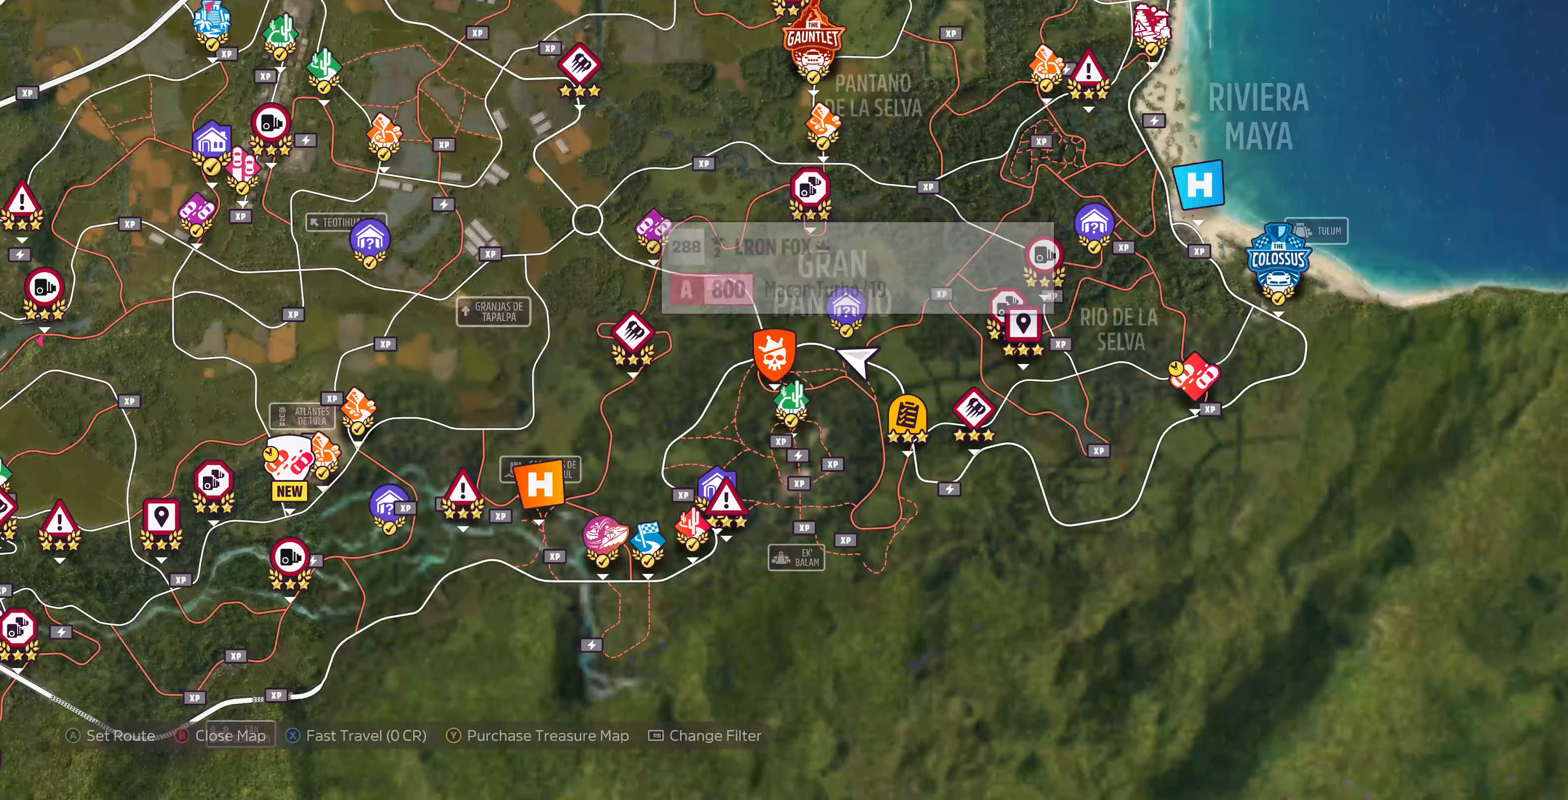
{"buttons": [], "left_stick": "down-left", "right_stick": "center", "events": [[334, "left_stick", "down-right"], [467, "left_stick", "down-left"]]}
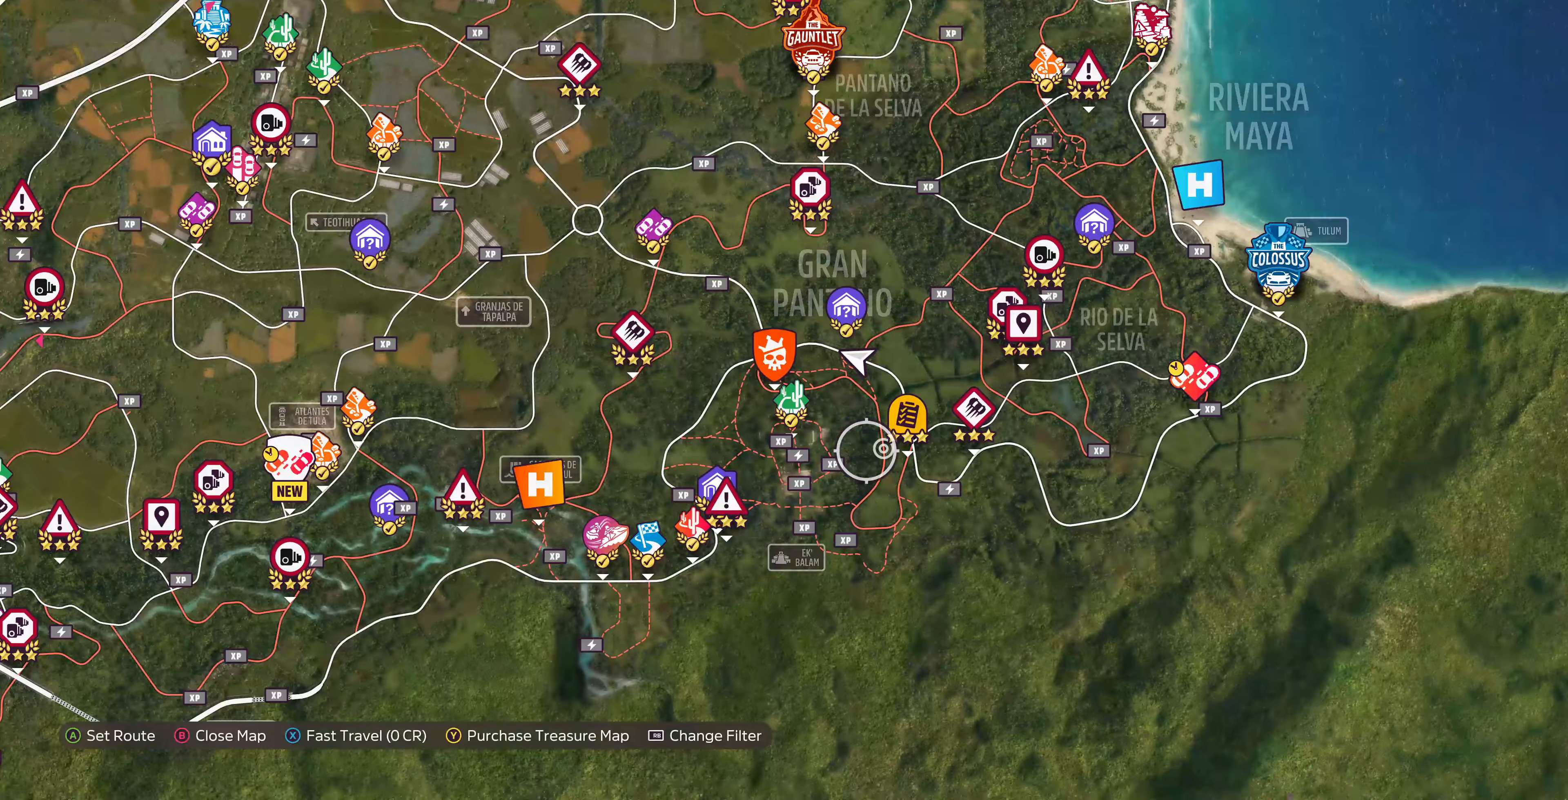
{"buttons": [], "left_stick": "up-left", "right_stick": "center", "events": [[400, "left_stick", "up-left"]]}
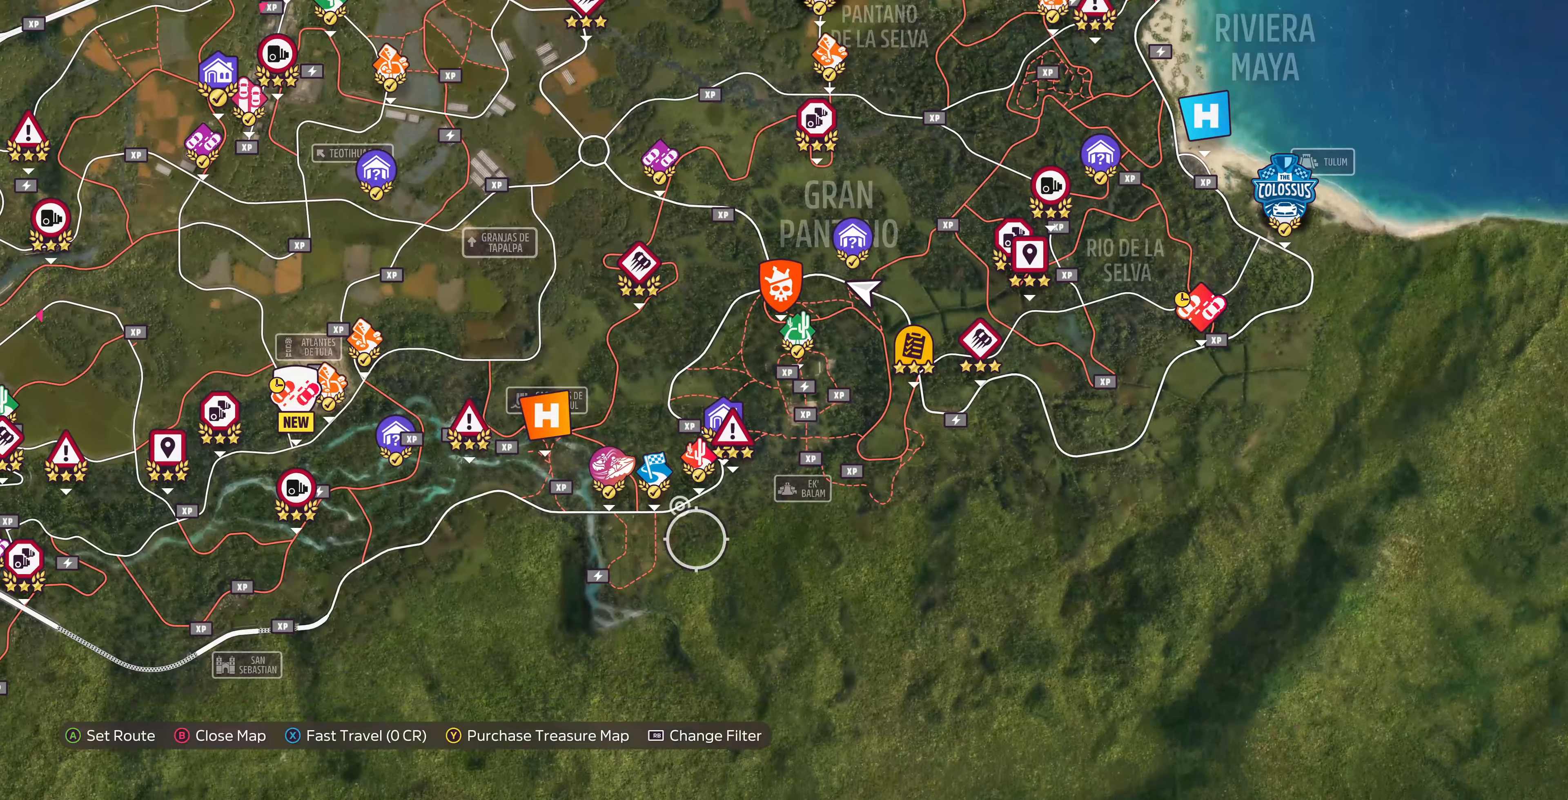
{"buttons": [], "left_stick": "left", "right_stick": "center", "events": [[34, "left_stick", "left"]]}
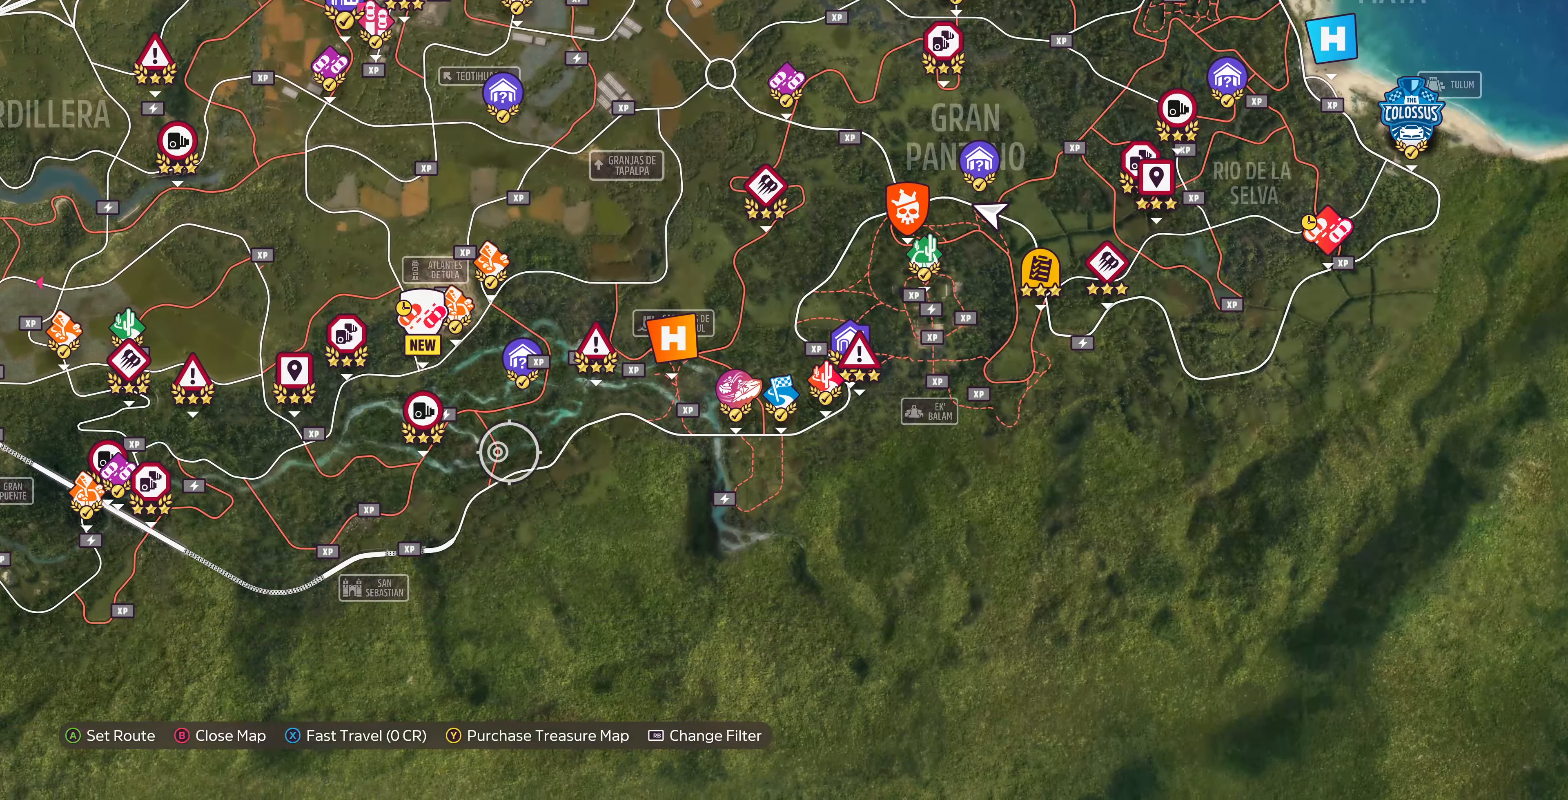
{"buttons": [], "left_stick": "center", "right_stick": "center", "events": [[167, "left_stick", "up"], [467, "left_stick", "center"]]}
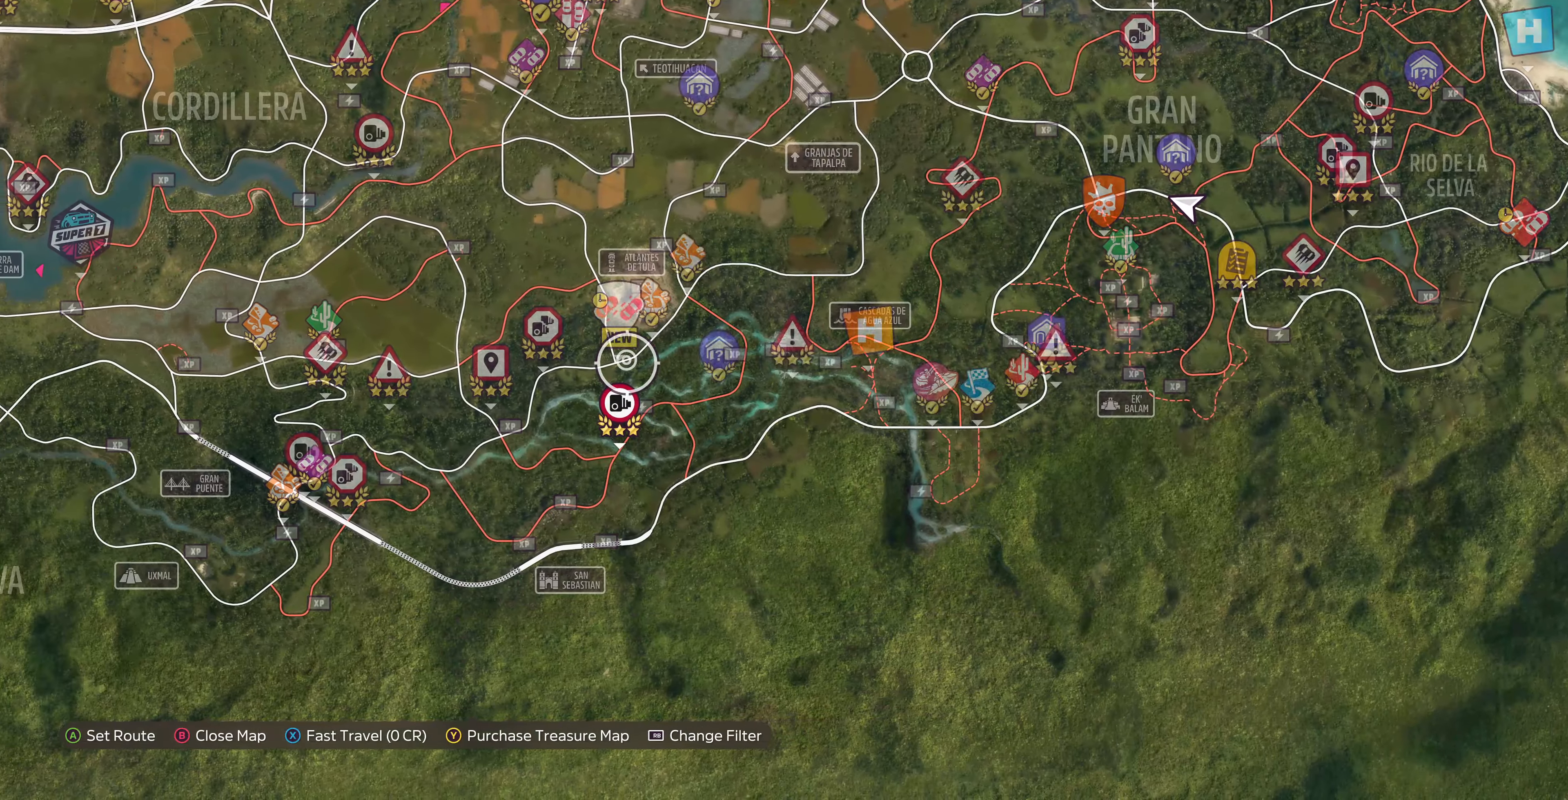
{"buttons": [], "left_stick": "center", "right_stick": "center", "events": [[100, "left_stick", "up-left"], [200, "left_stick", "center"]]}
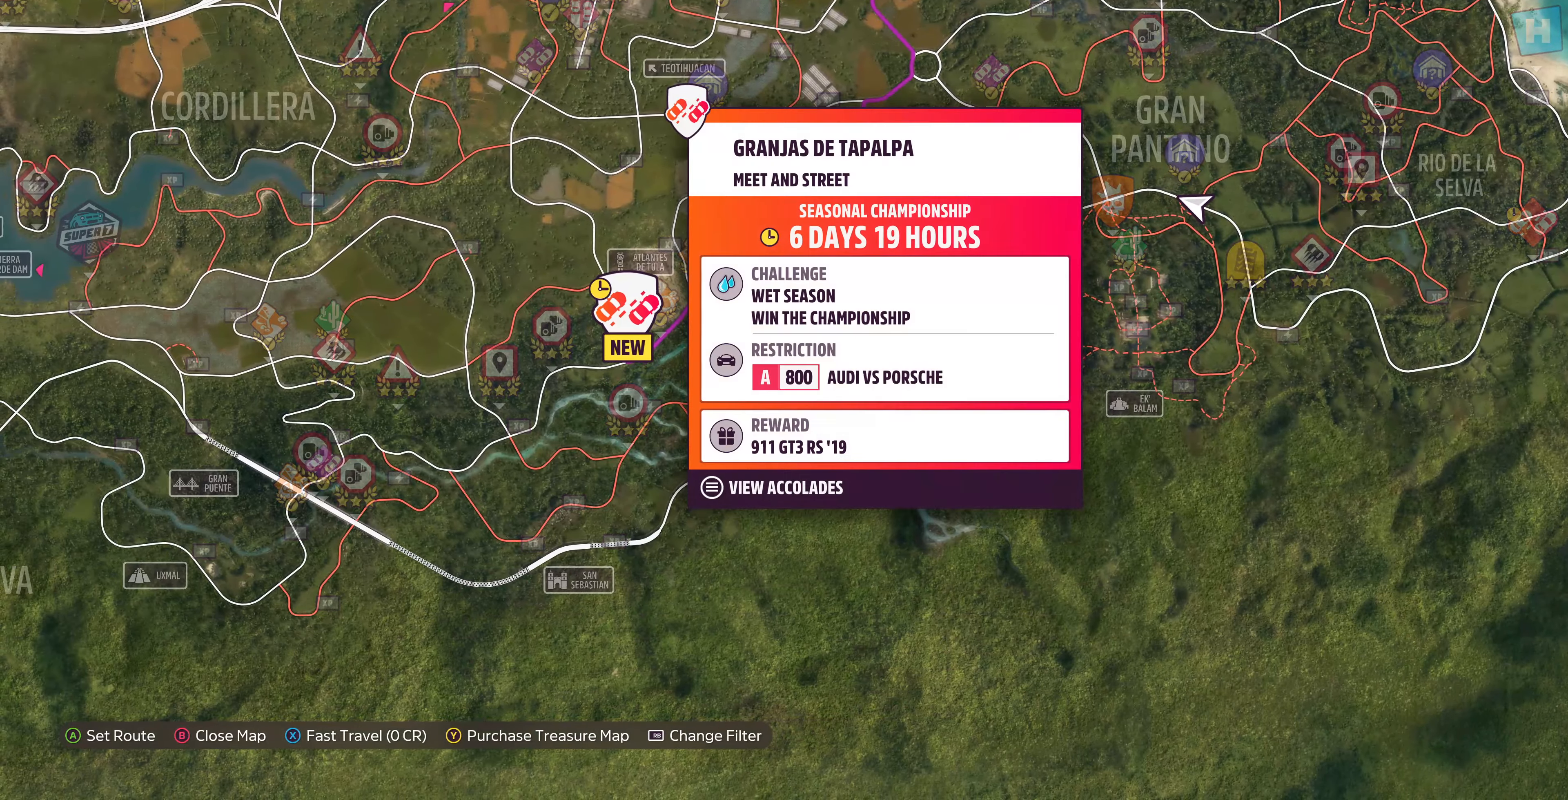
{"buttons": [], "left_stick": "center", "right_stick": "center", "events": []}
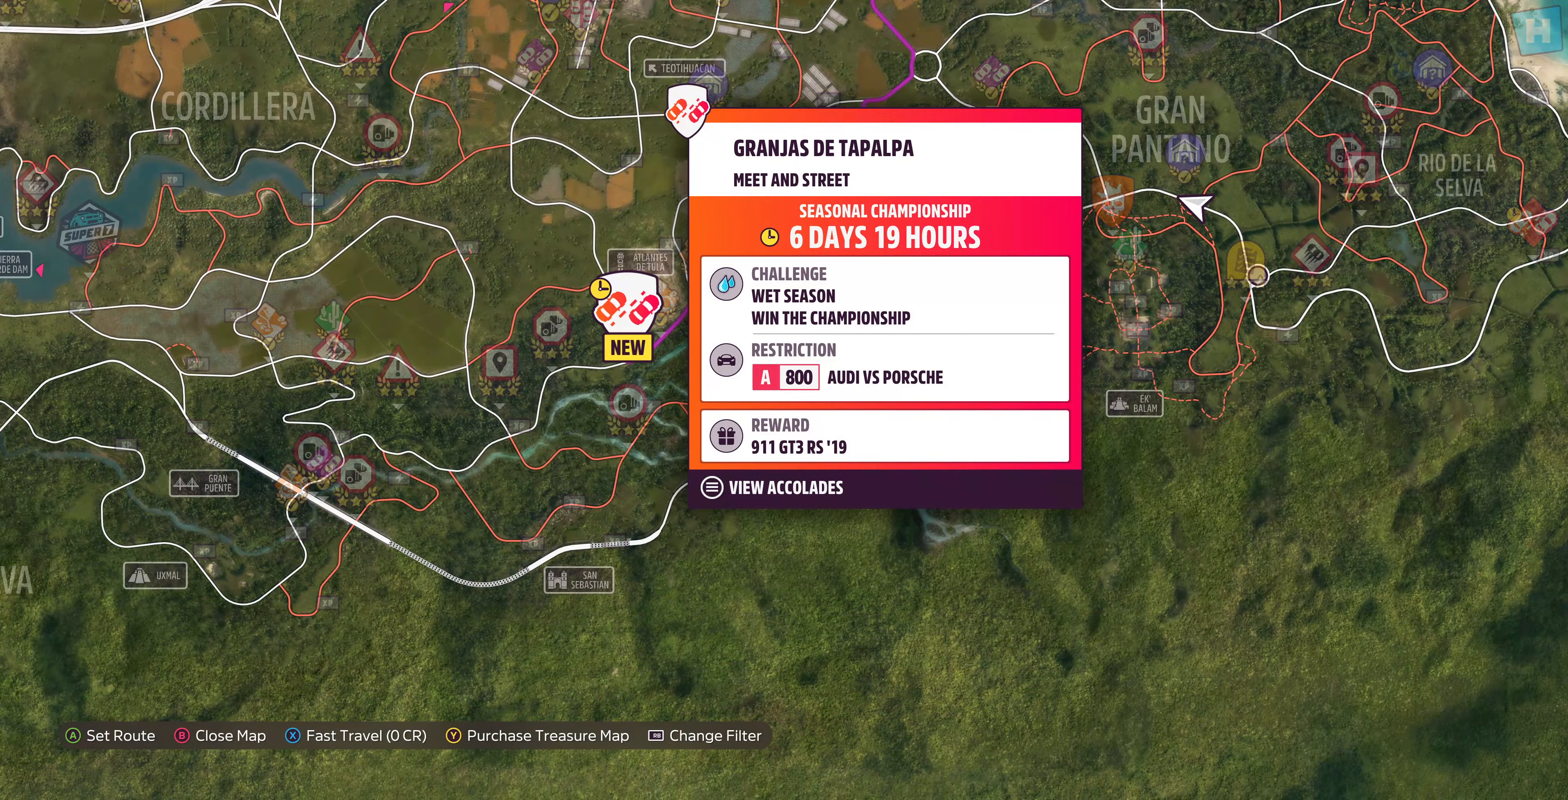
{"buttons": [], "left_stick": "center", "right_stick": "center", "events": []}
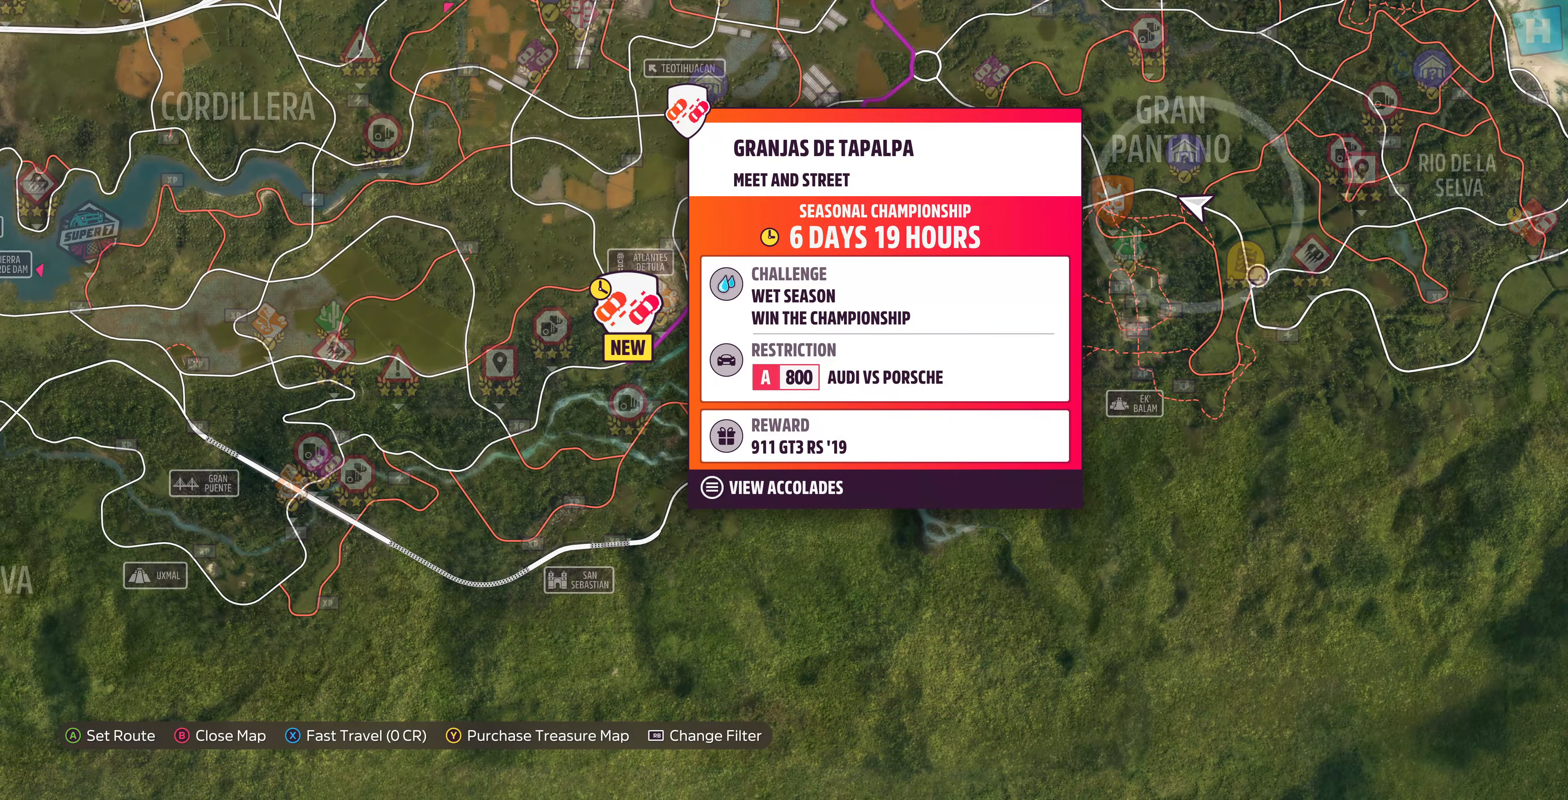
{"buttons": [], "left_stick": "center", "right_stick": "center", "events": [[33, "SQUARE", "down"], [167, "SQUARE", "up"], [400, "CROSS", "down"], [500, "CROSS", "up"]]}